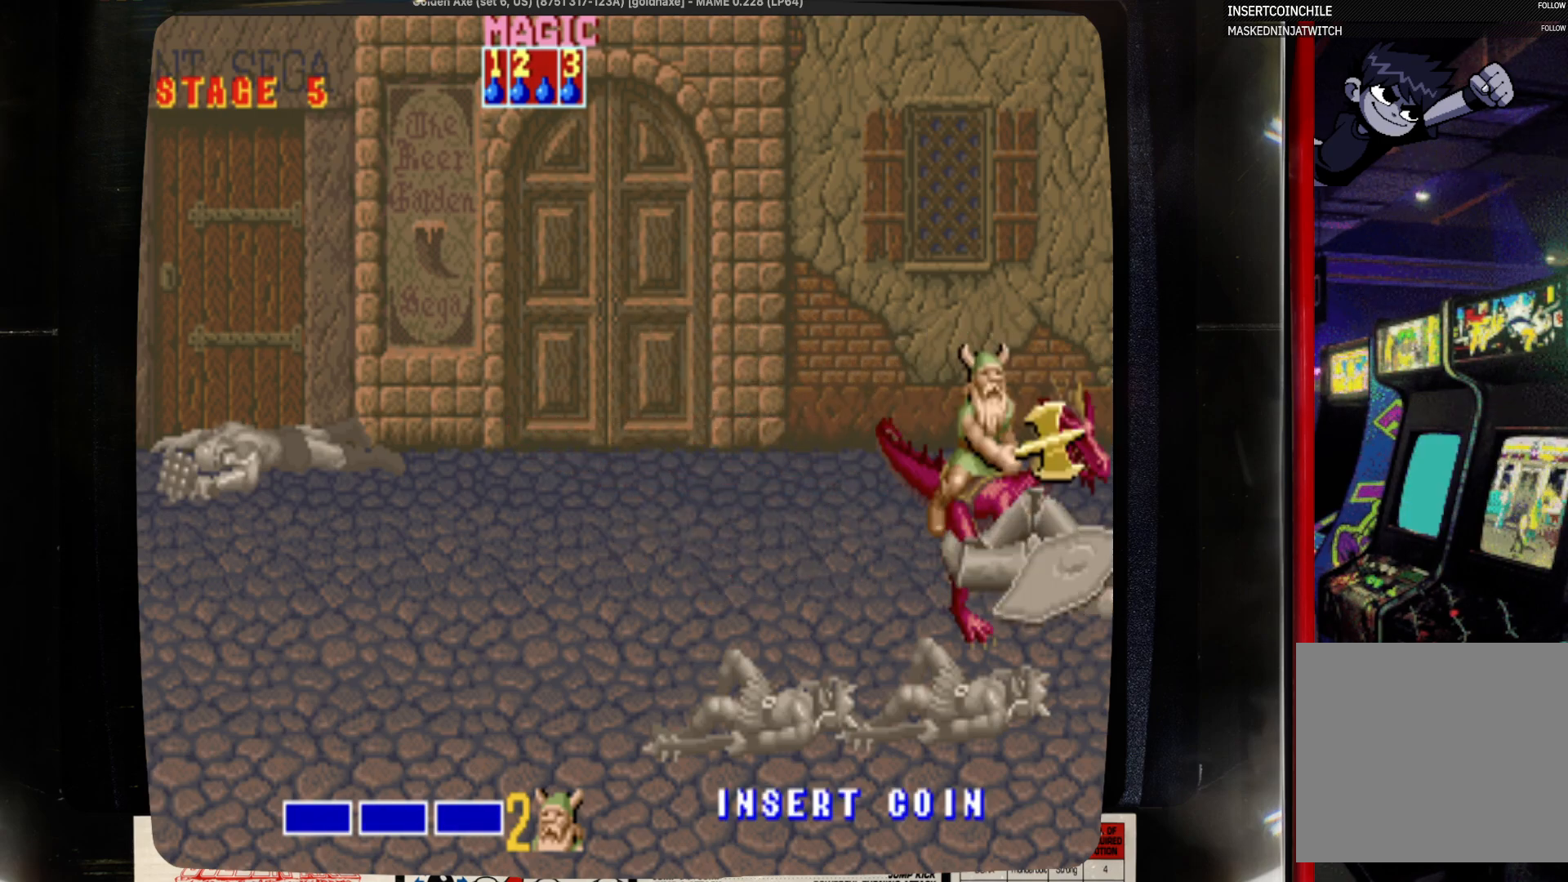
Gameplay with a controller (PlayStation layout); each line is a JSON object with the inputs held at the frame after it. "events" lists button and stick changes between this image and that frame as [ms after this image, input, new state], when the widget could be followed in between. Not read: CIRCLE L1 L2 L3 R1 R2 R3 SELECT START.
{"buttons": [], "events": []}
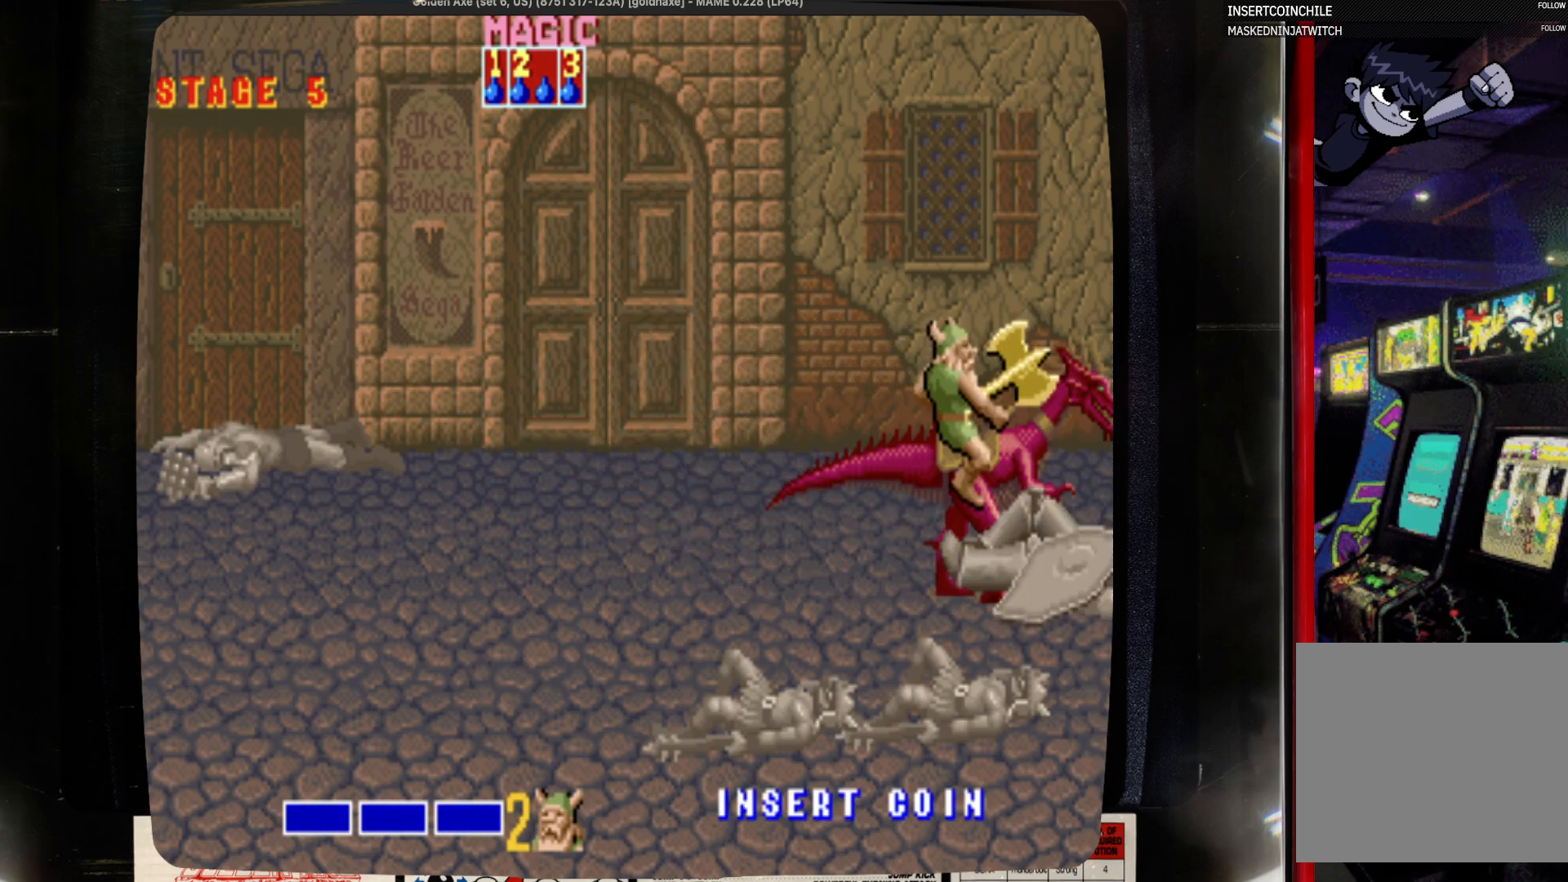
{"buttons": [], "events": []}
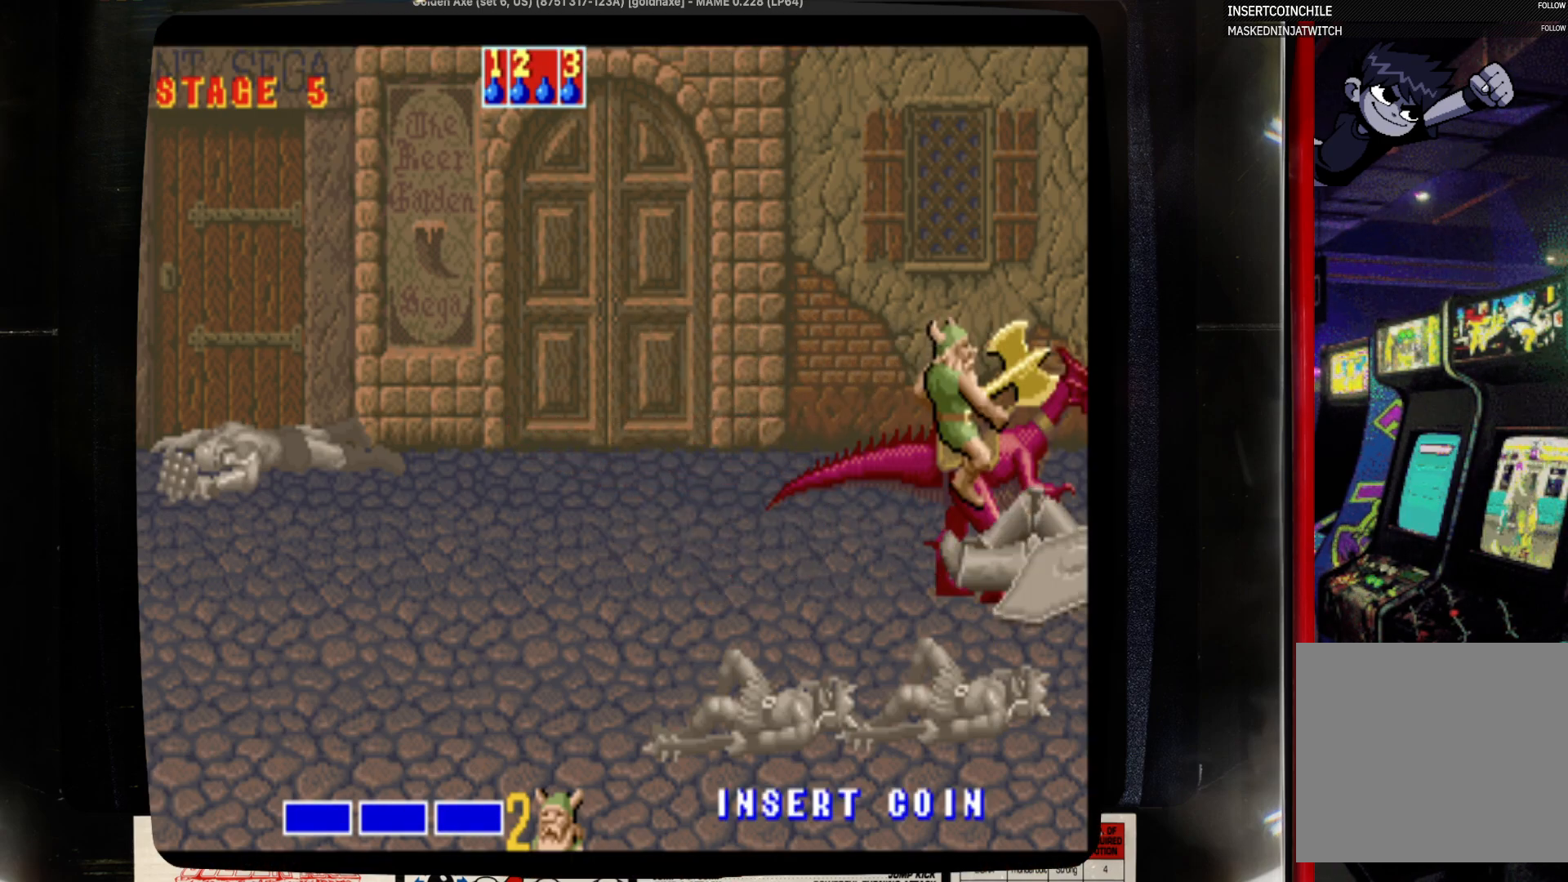
{"buttons": [], "events": []}
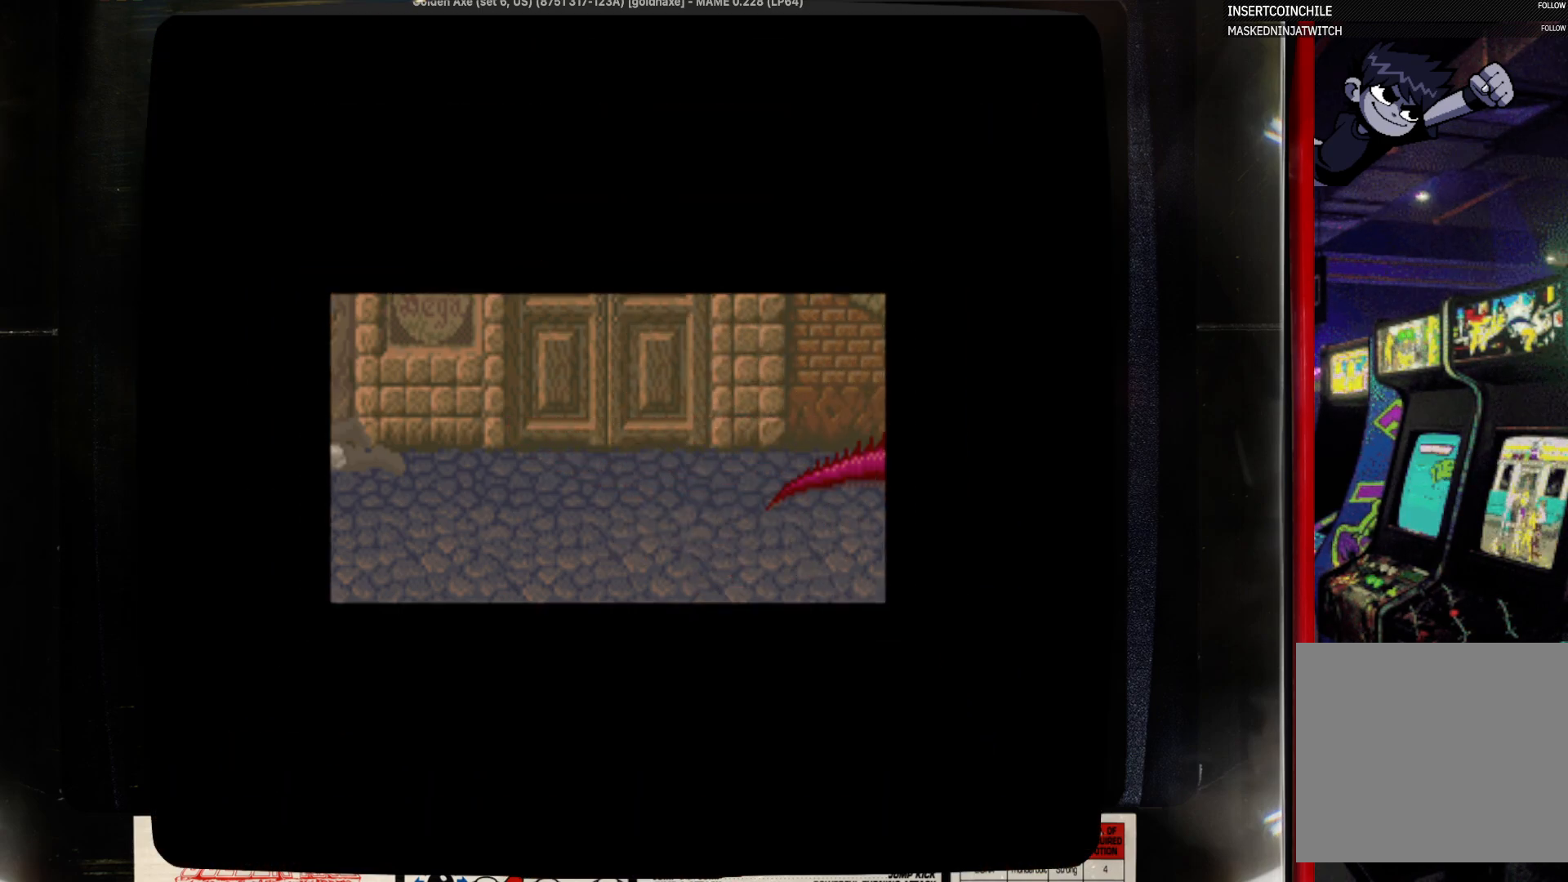
{"buttons": [], "events": [[317, "SQUARE", "down"], [417, "SQUARE", "up"]]}
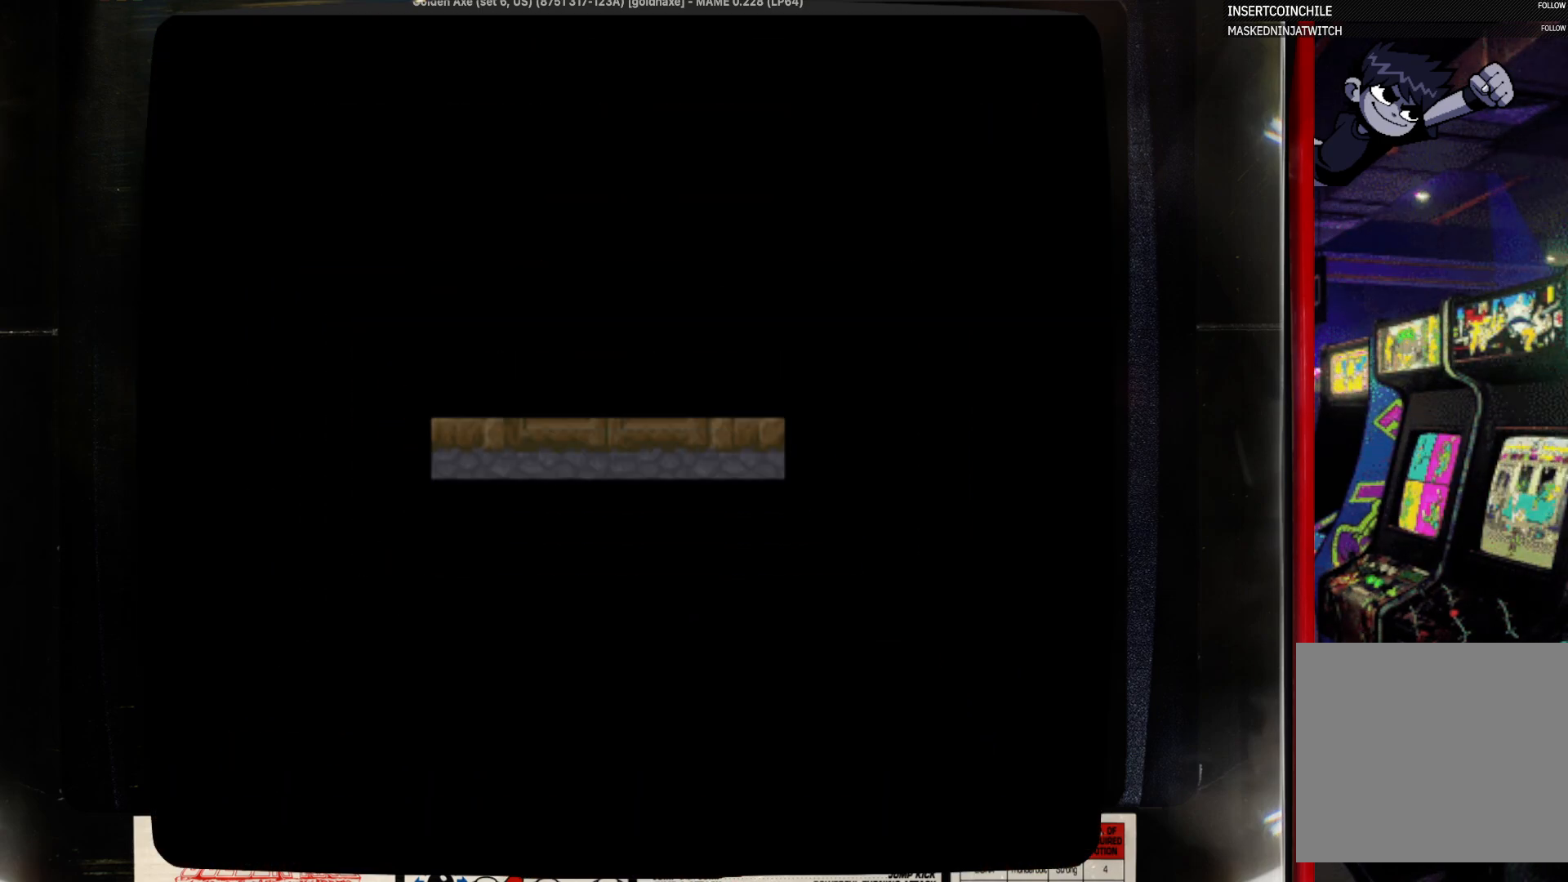
{"buttons": ["SQUARE"], "events": [[17, "SQUARE", "down"], [117, "SQUARE", "up"], [233, "SQUARE", "down"], [350, "SQUARE", "up"], [450, "SQUARE", "down"]]}
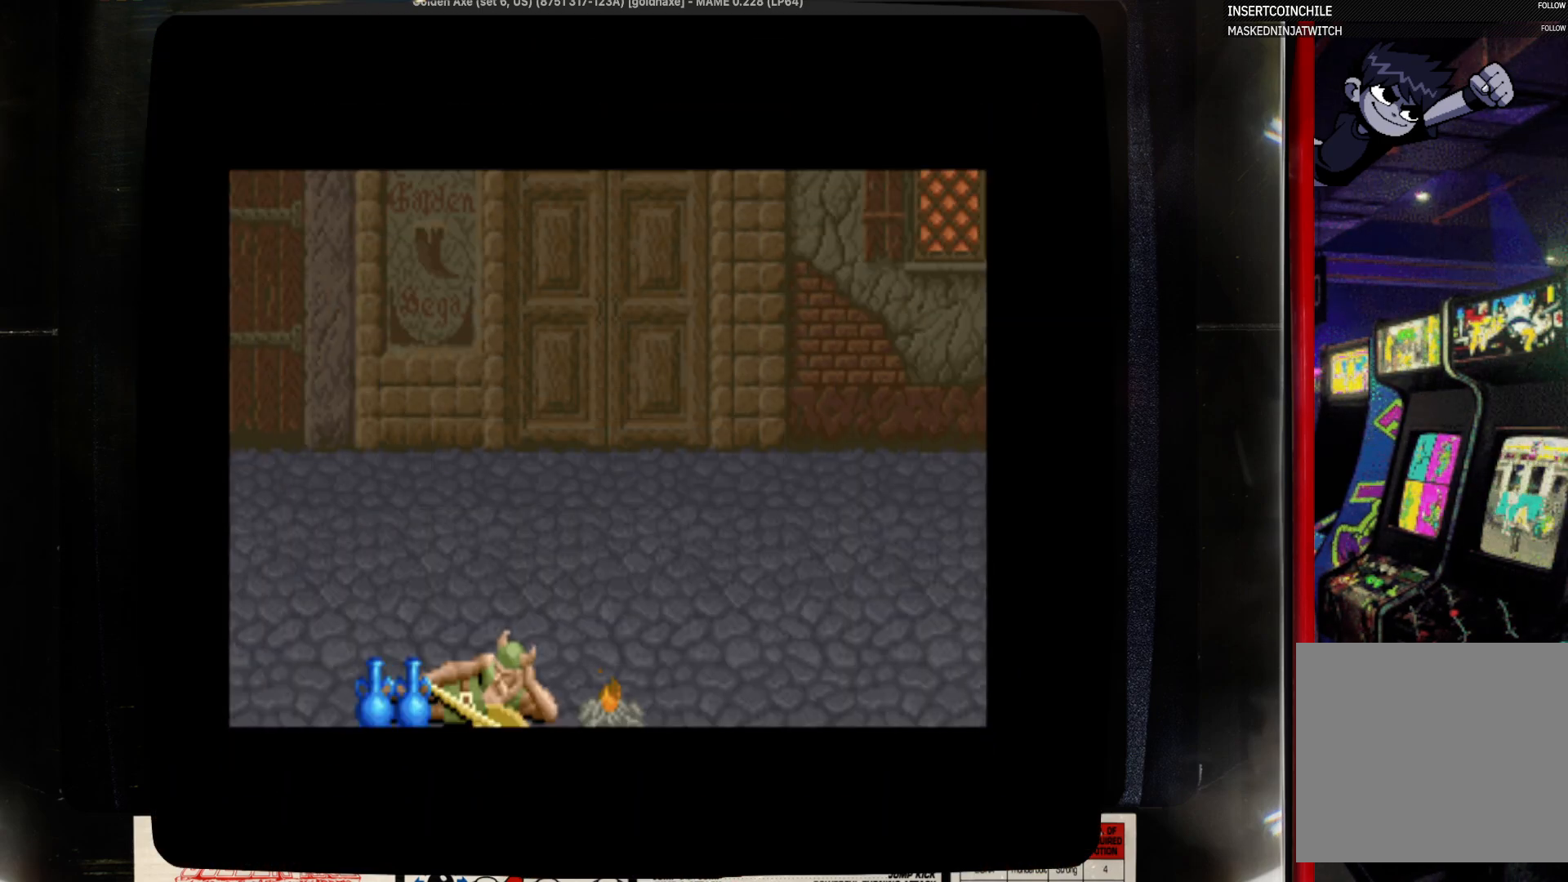
{"buttons": ["SQUARE"], "events": [[50, "SQUARE", "up"], [483, "SQUARE", "down"]]}
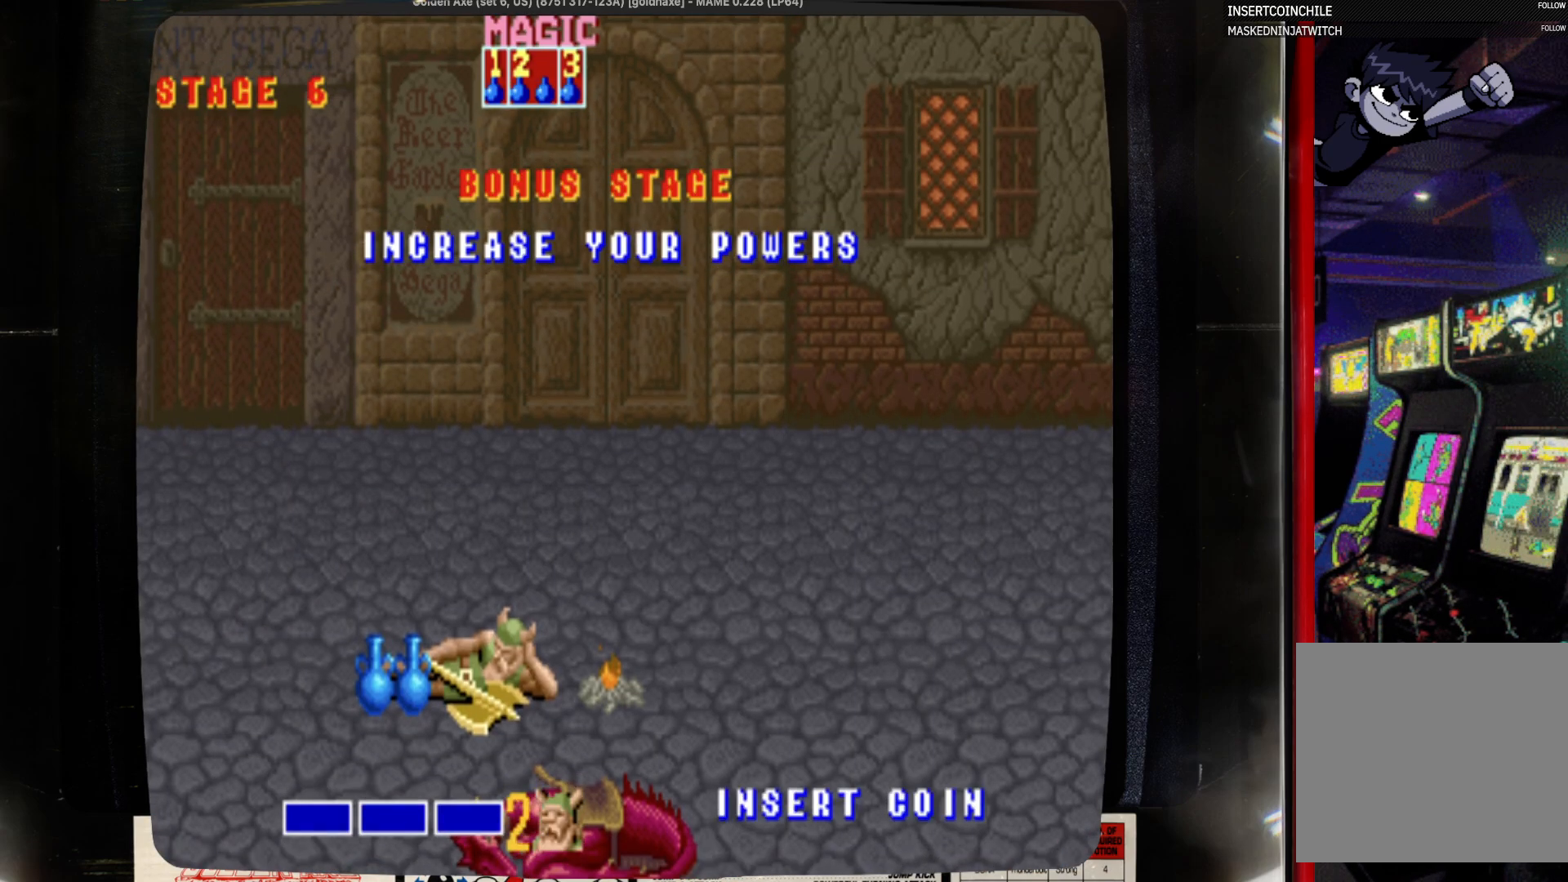
{"buttons": ["SQUARE", "DPAD_LEFT"], "events": [[83, "SQUARE", "up"], [300, "DPAD_LEFT", "down"], [300, "SQUARE", "down"]]}
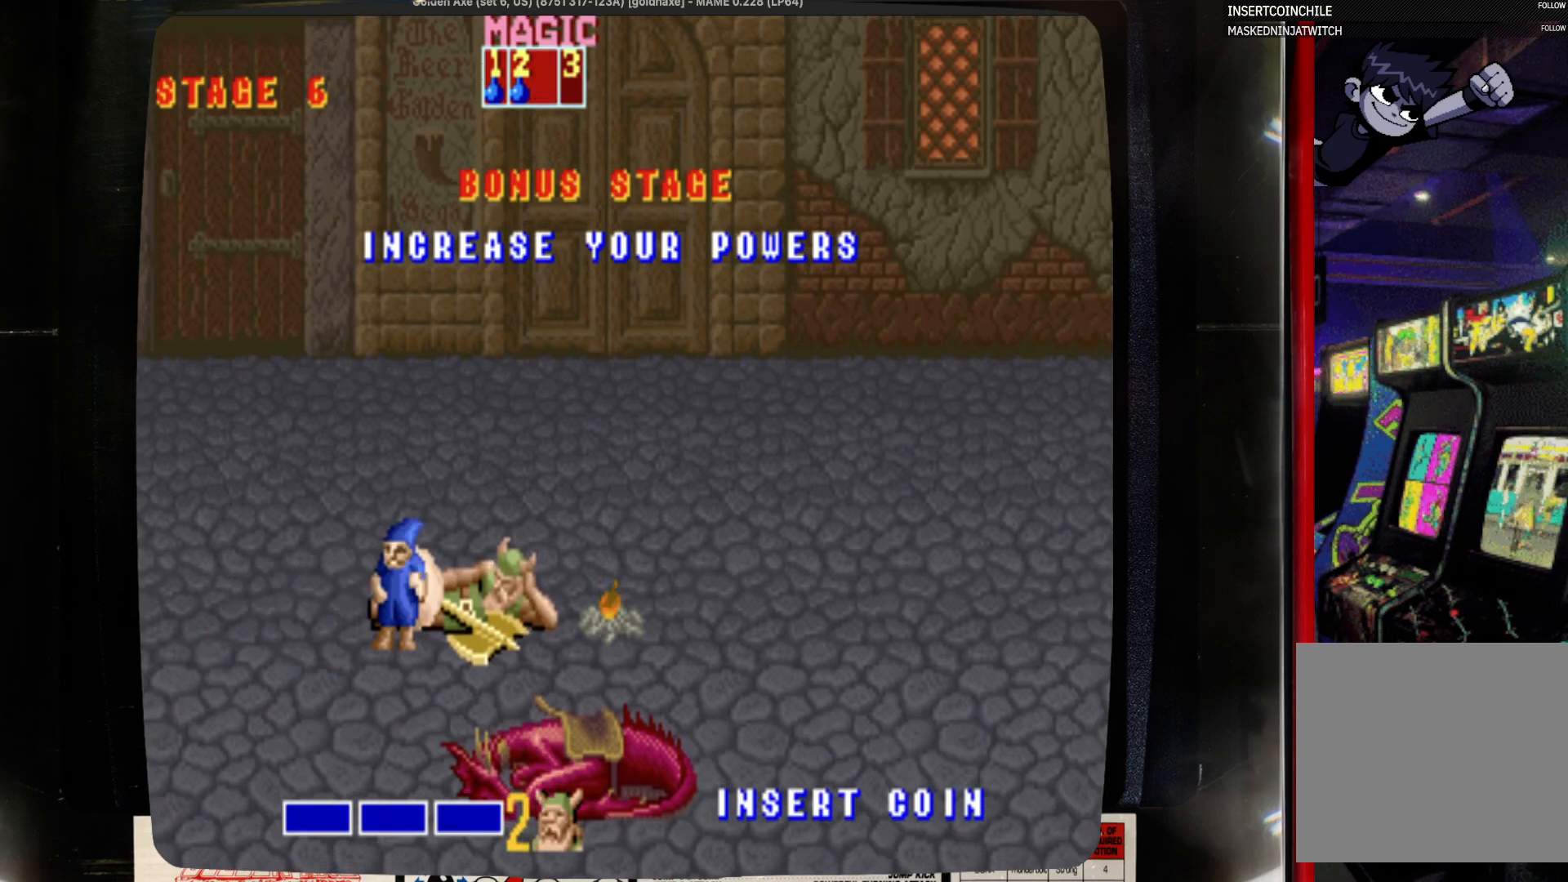
{"buttons": ["DPAD_LEFT"], "events": [[17, "SQUARE", "up"], [217, "SQUARE", "down"], [333, "SQUARE", "up"]]}
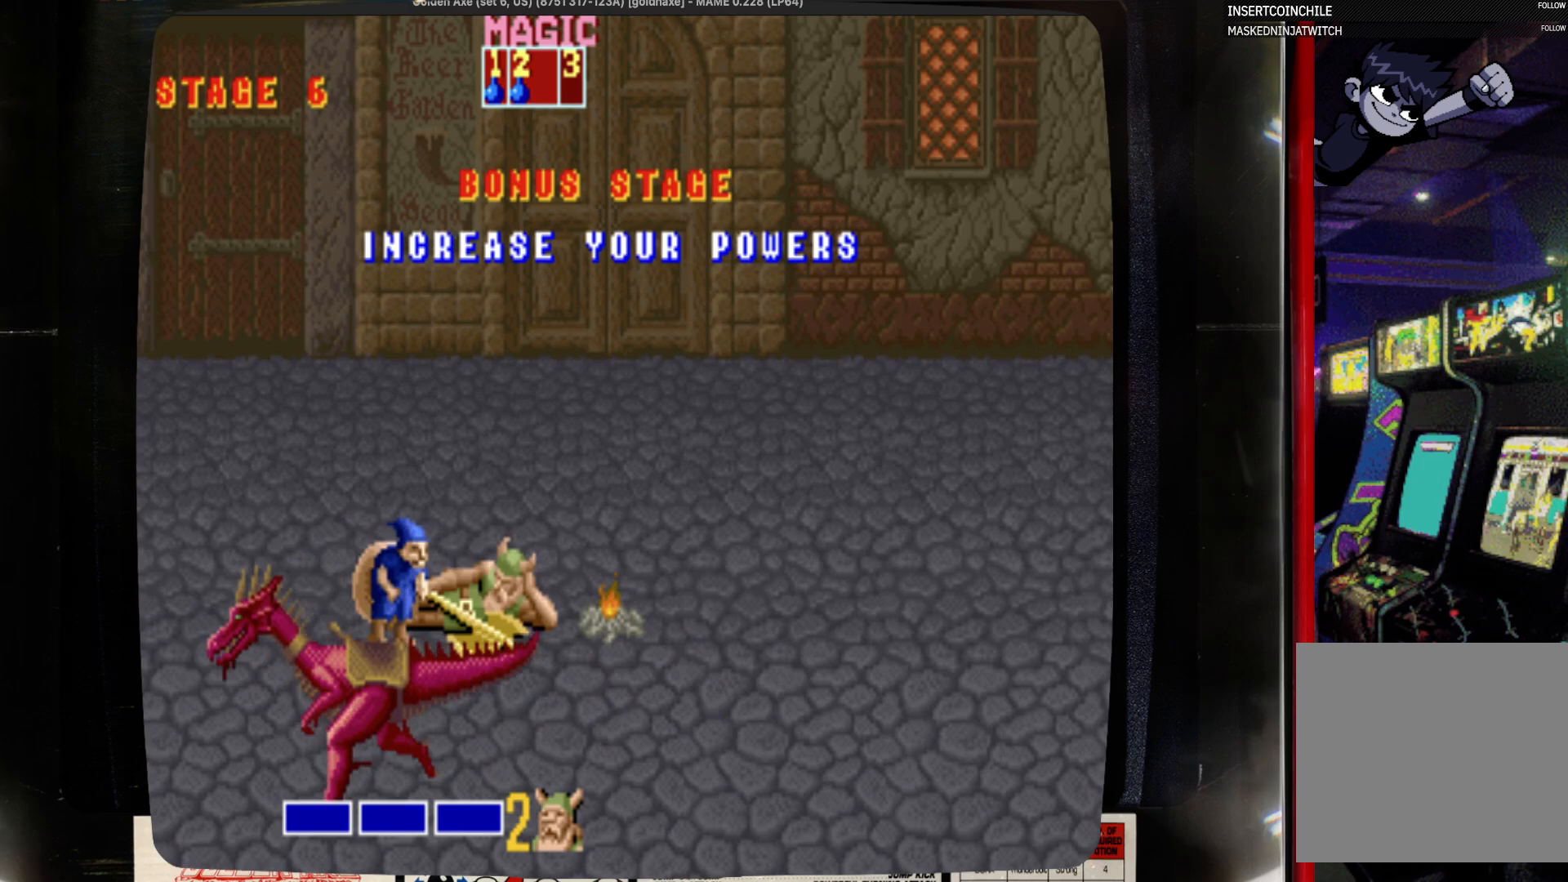
{"buttons": ["SQUARE", "DPAD_LEFT"], "events": [[50, "SQUARE", "down"], [250, "SQUARE", "up"], [467, "SQUARE", "down"]]}
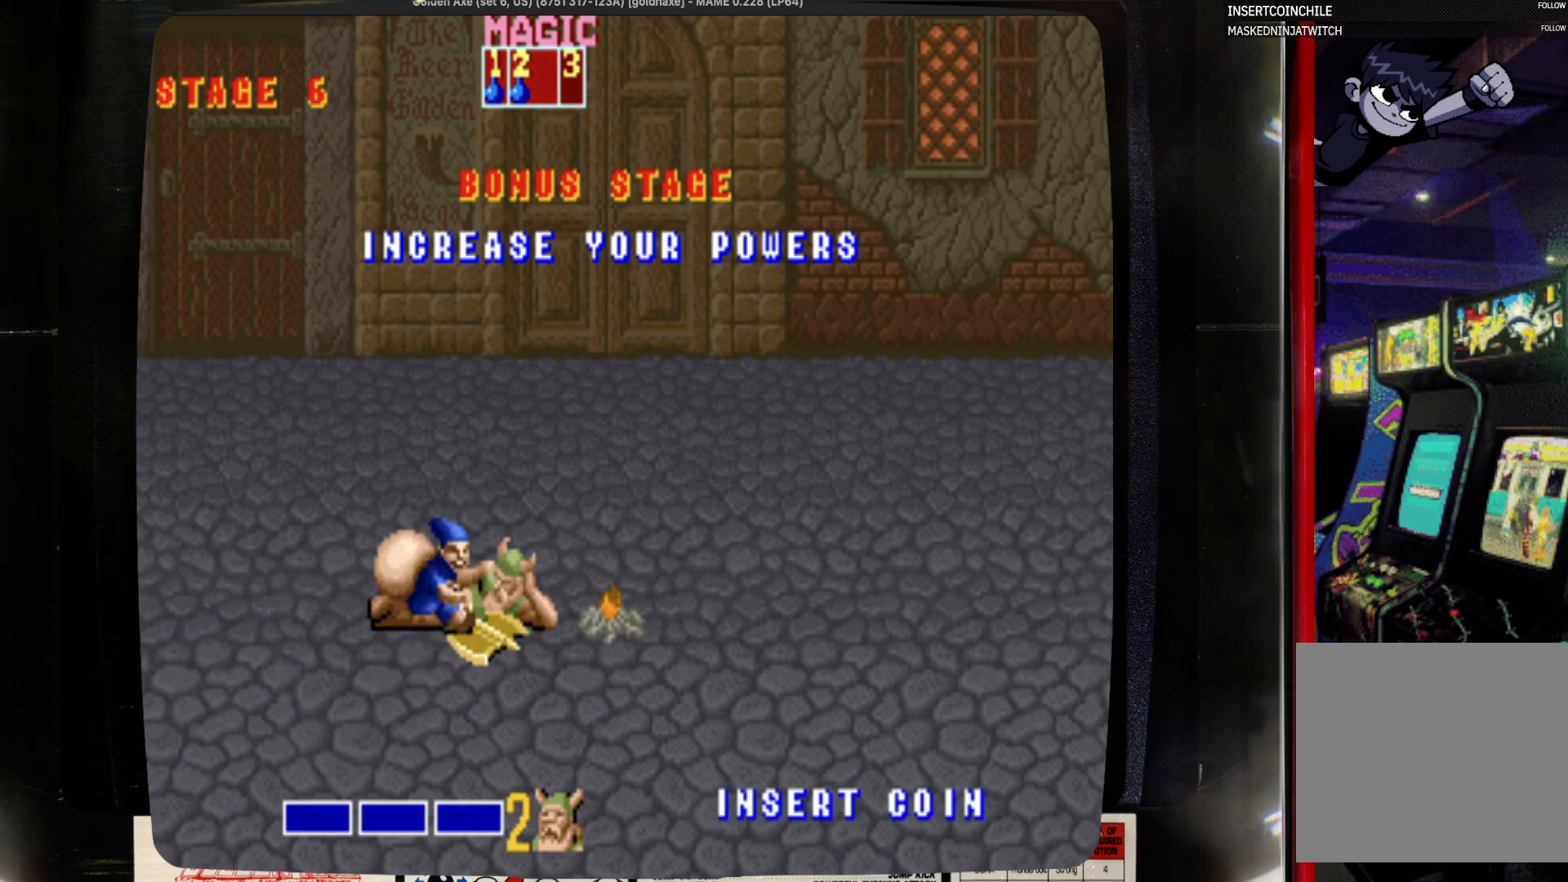
{"buttons": ["DPAD_LEFT"], "events": [[83, "SQUARE", "up"], [300, "SQUARE", "down"], [417, "SQUARE", "up"]]}
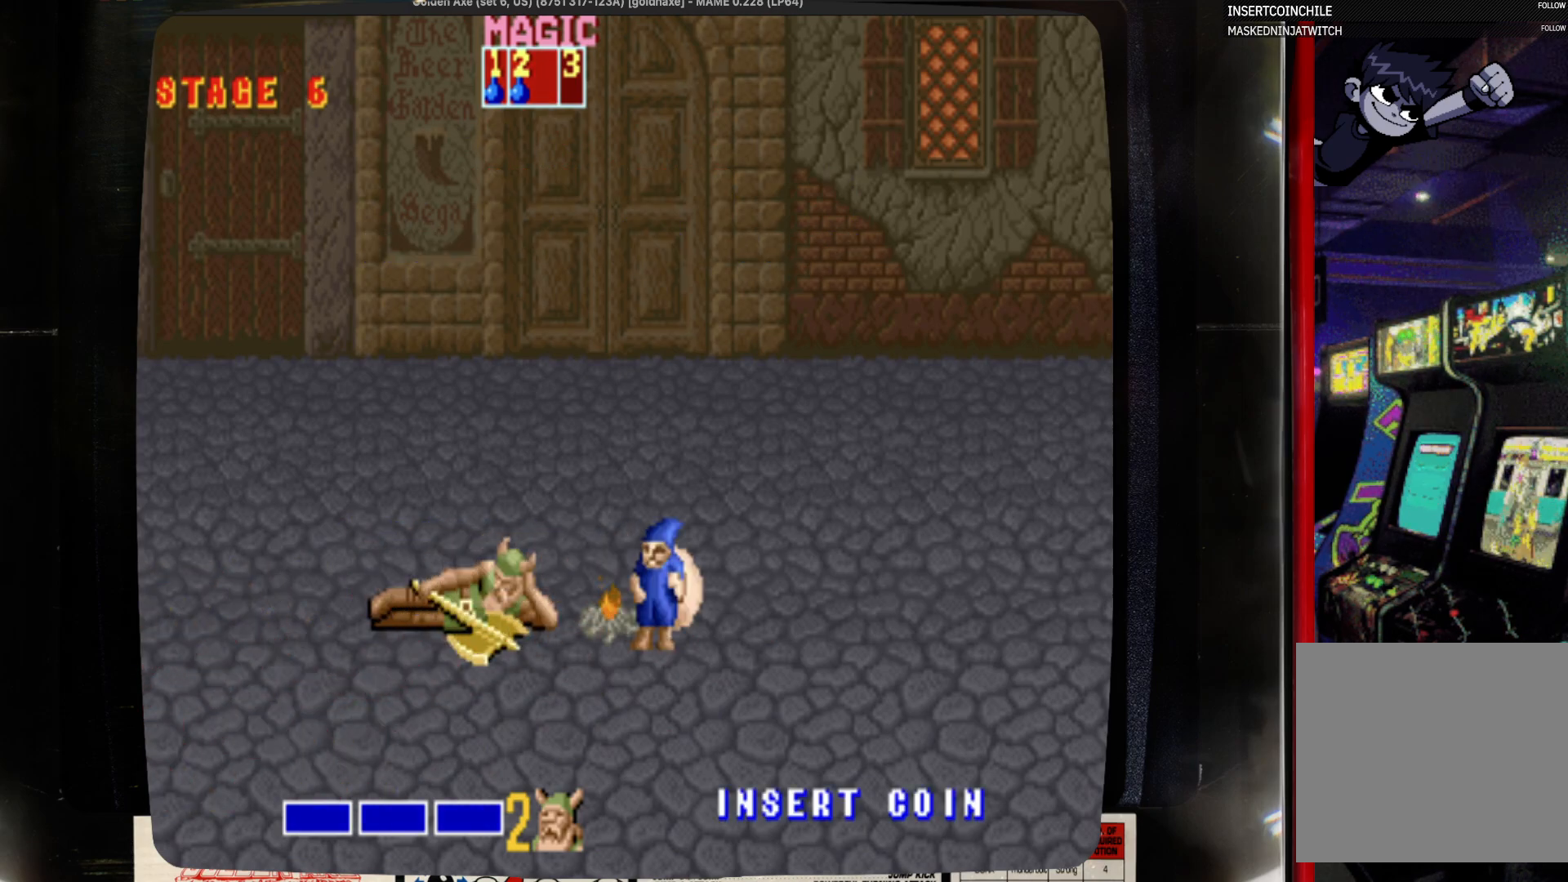
{"buttons": ["DPAD_LEFT"], "events": [[117, "SQUARE", "down"], [250, "SQUARE", "up"]]}
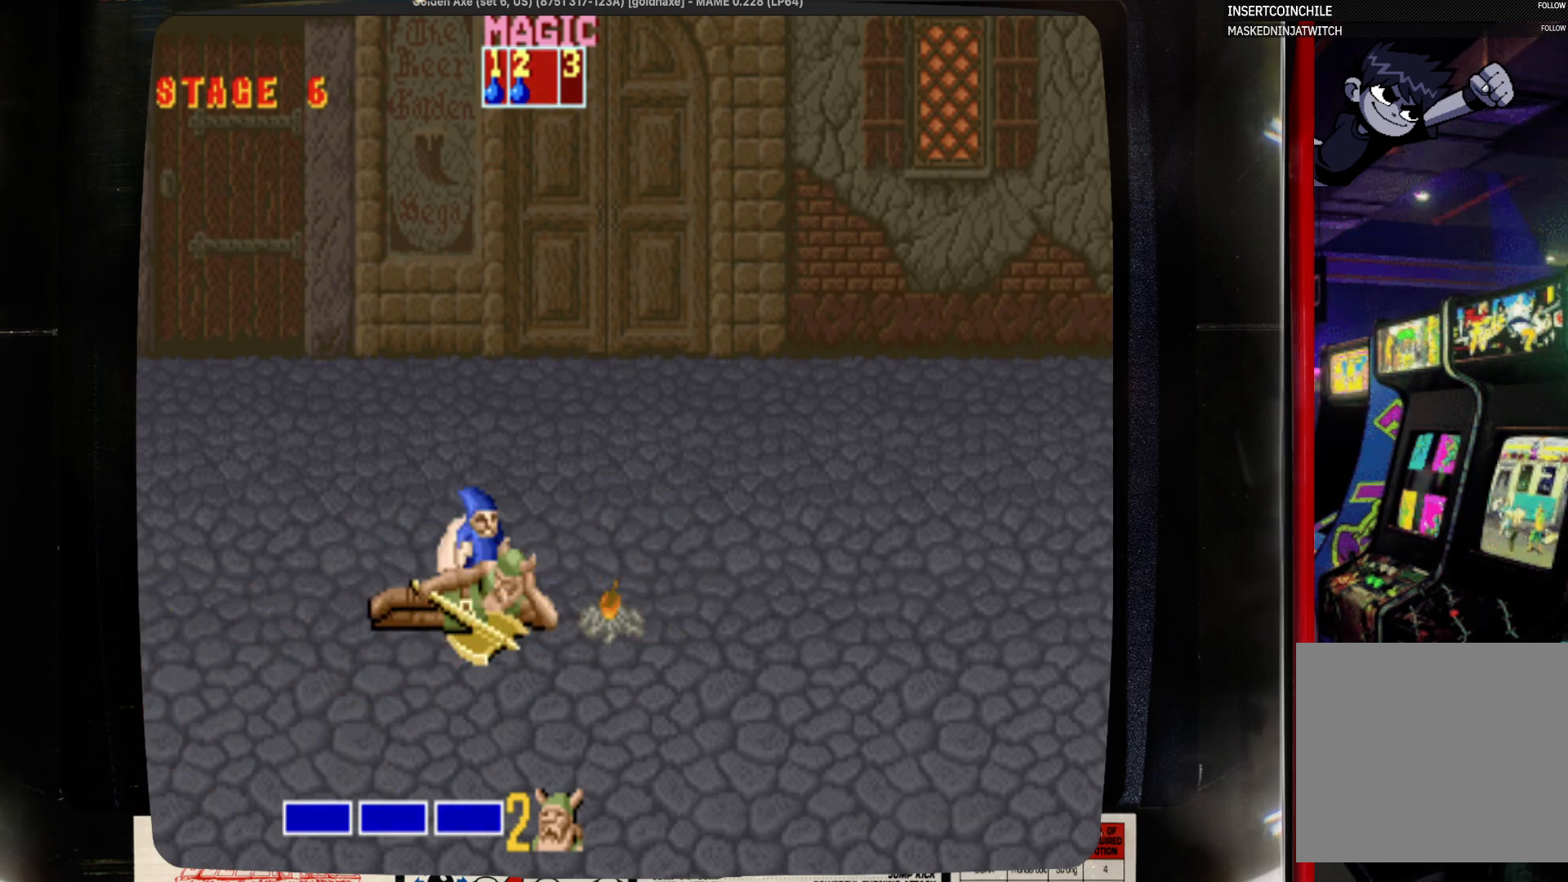
{"buttons": [], "events": [[67, "SQUARE", "down"], [183, "DPAD_LEFT", "up"], [183, "SQUARE", "up"]]}
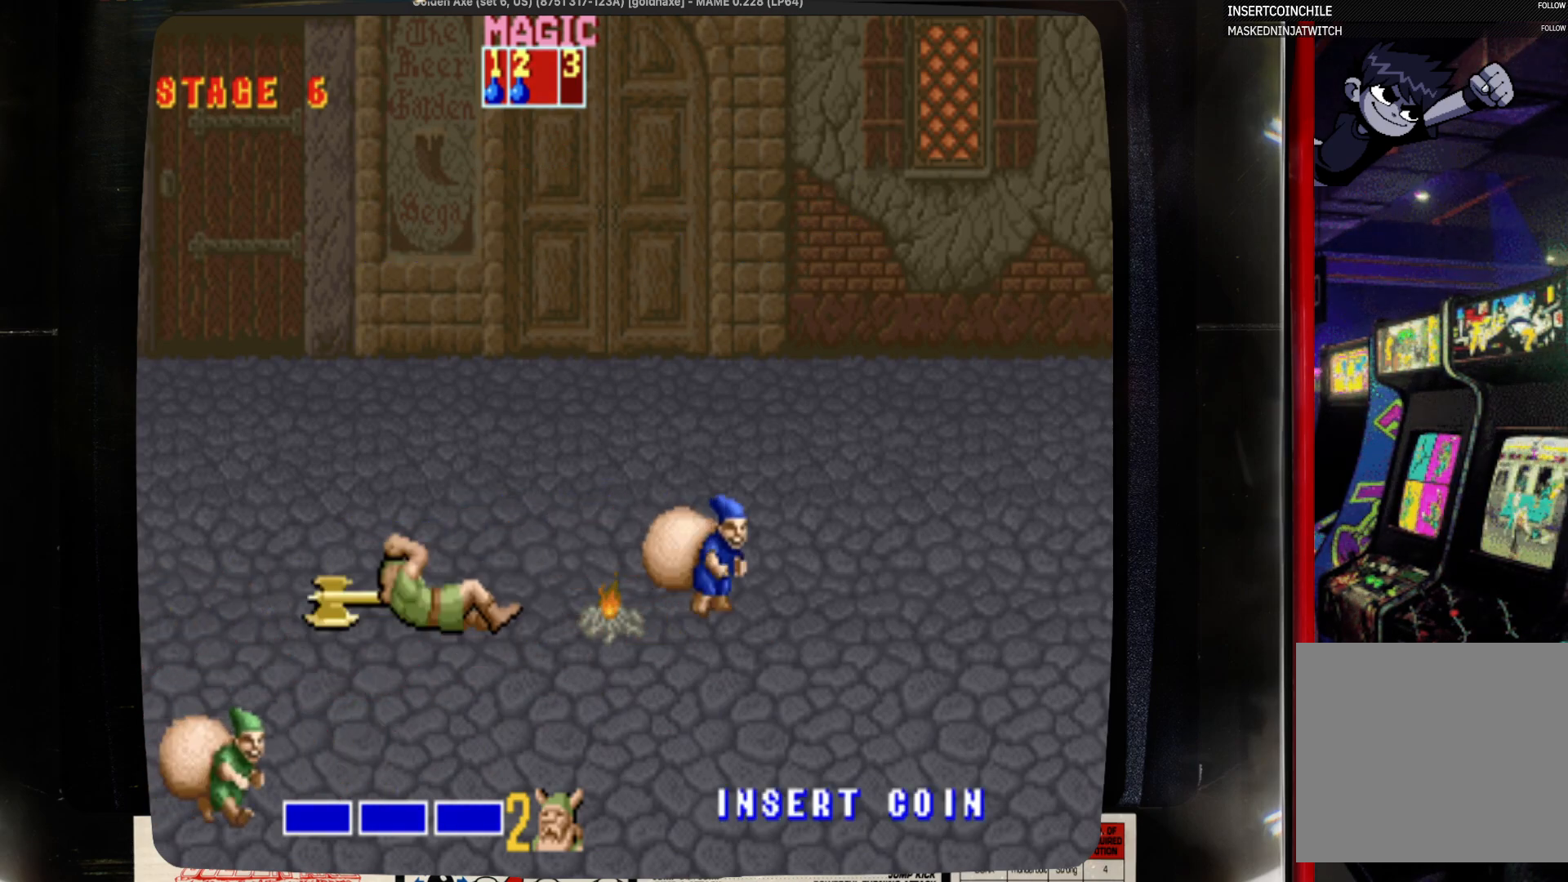
{"buttons": ["DPAD_RIGHT"], "events": [[317, "DPAD_RIGHT", "down"]]}
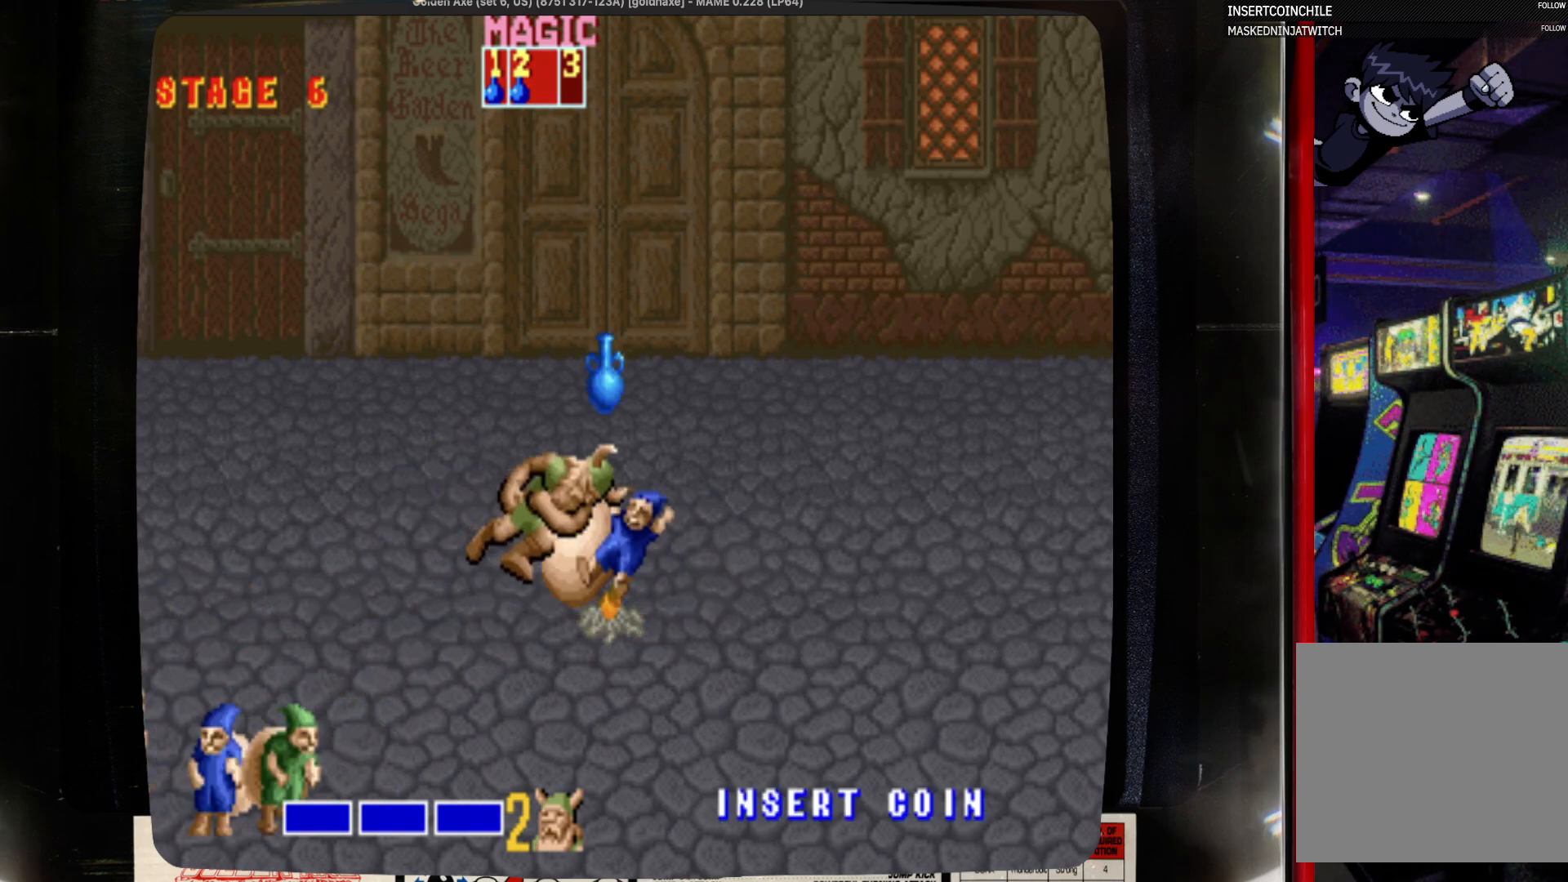
{"buttons": [], "events": [[33, "SQUARE", "down"], [133, "DPAD_RIGHT", "up"], [133, "SQUARE", "up"]]}
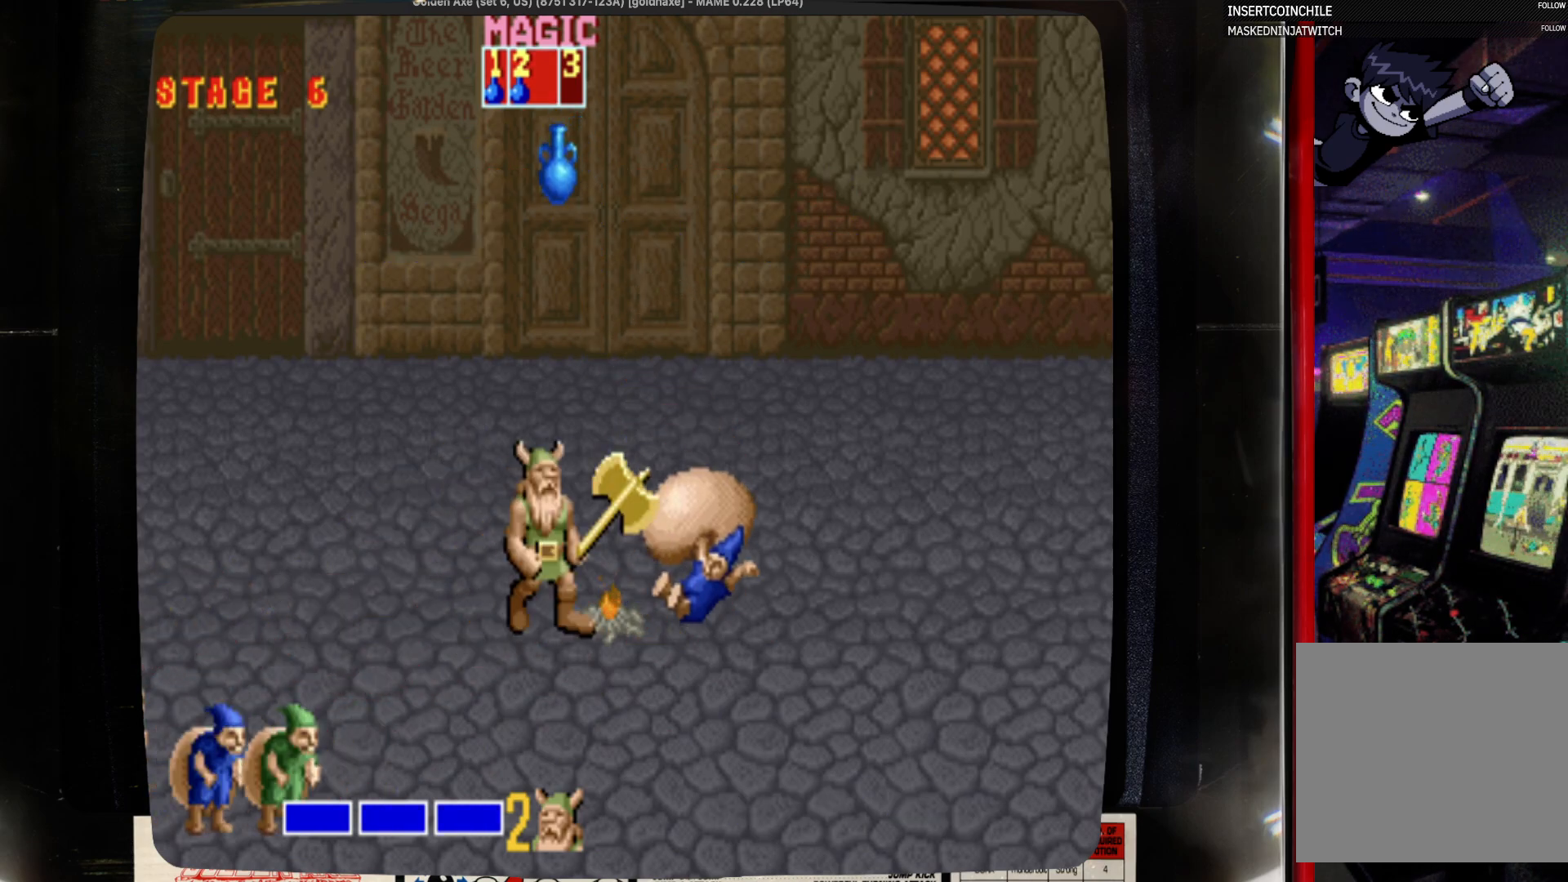
{"buttons": ["SQUARE"], "events": [[283, "DPAD_RIGHT", "down"], [500, "DPAD_RIGHT", "up"], [500, "SQUARE", "down"]]}
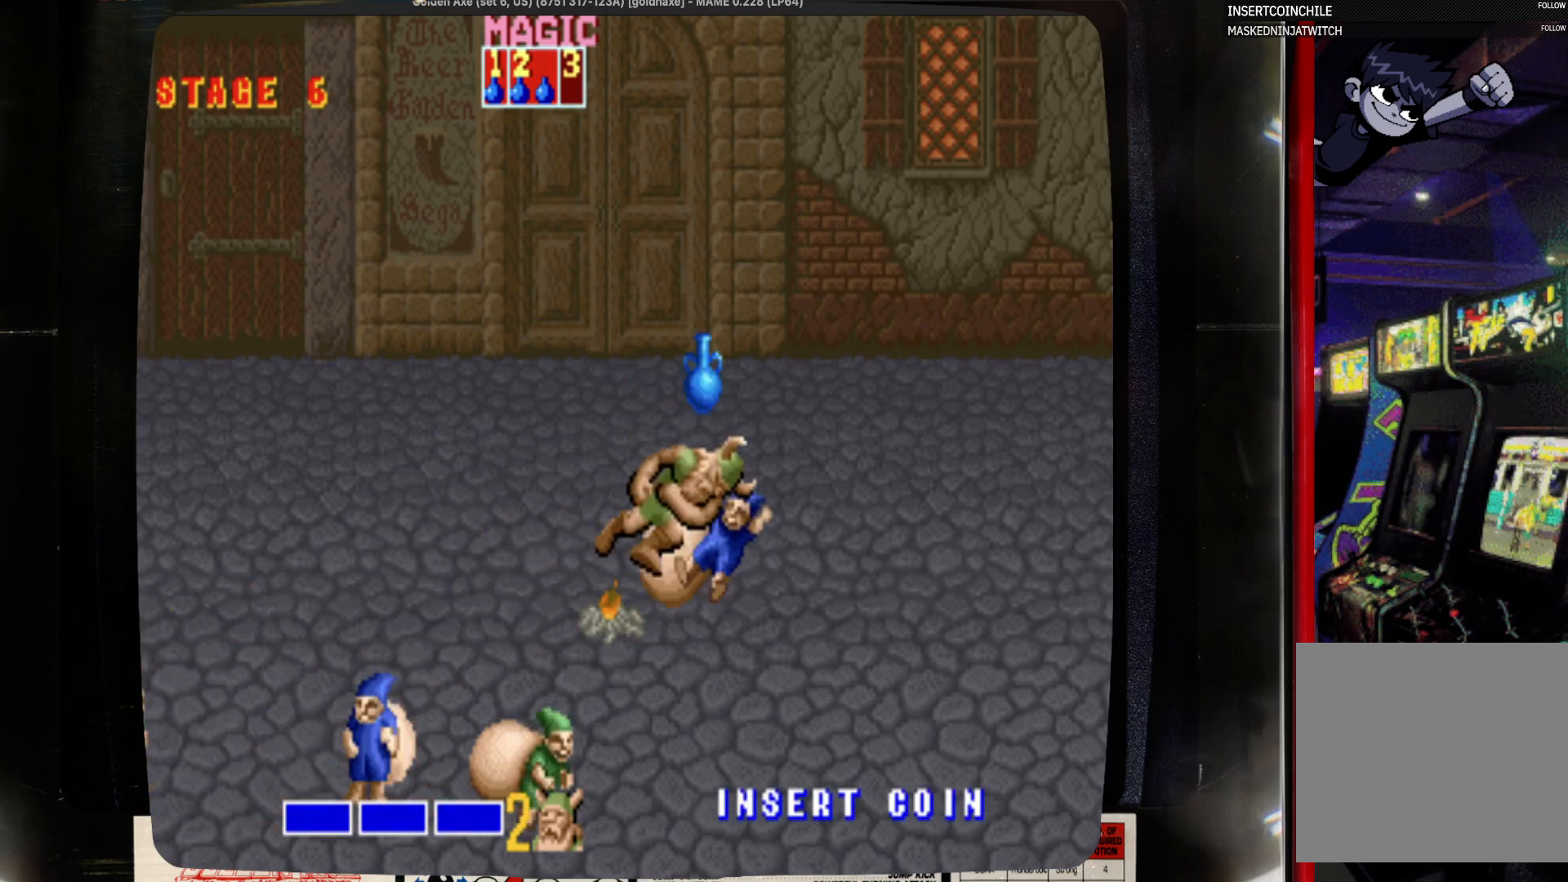
{"buttons": [], "events": [[100, "SQUARE", "up"]]}
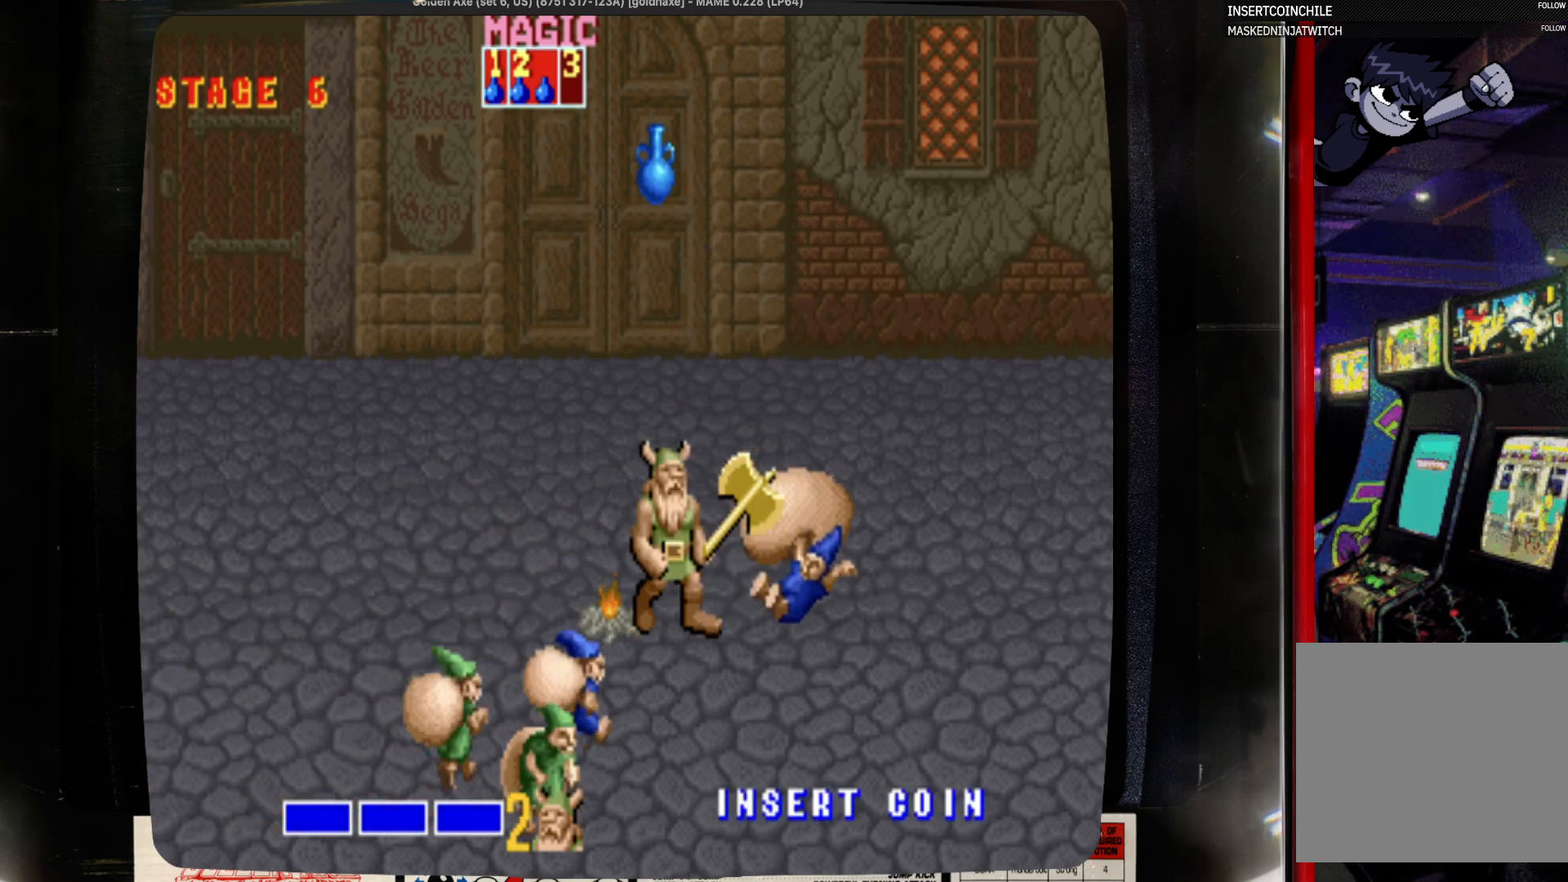
{"buttons": ["SQUARE", "DPAD_RIGHT"], "events": [[250, "DPAD_RIGHT", "down"], [467, "SQUARE", "down"]]}
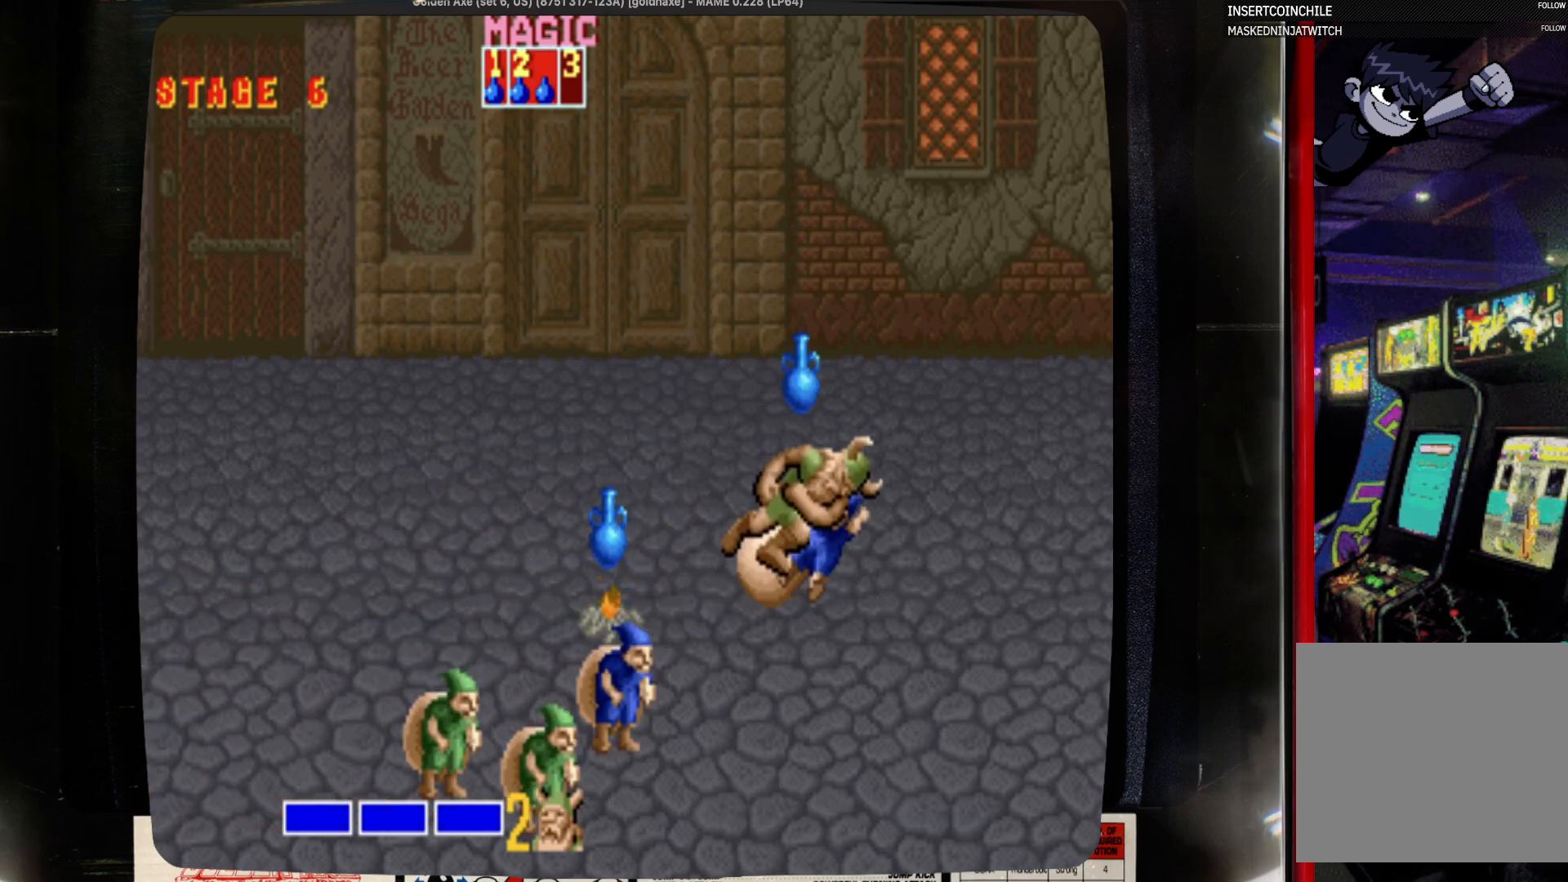
{"buttons": ["DPAD_DOWN", "DPAD_LEFT"], "events": [[67, "DPAD_RIGHT", "up"], [183, "SQUARE", "up"], [400, "DPAD_DOWN", "down"], [400, "DPAD_LEFT", "down"]]}
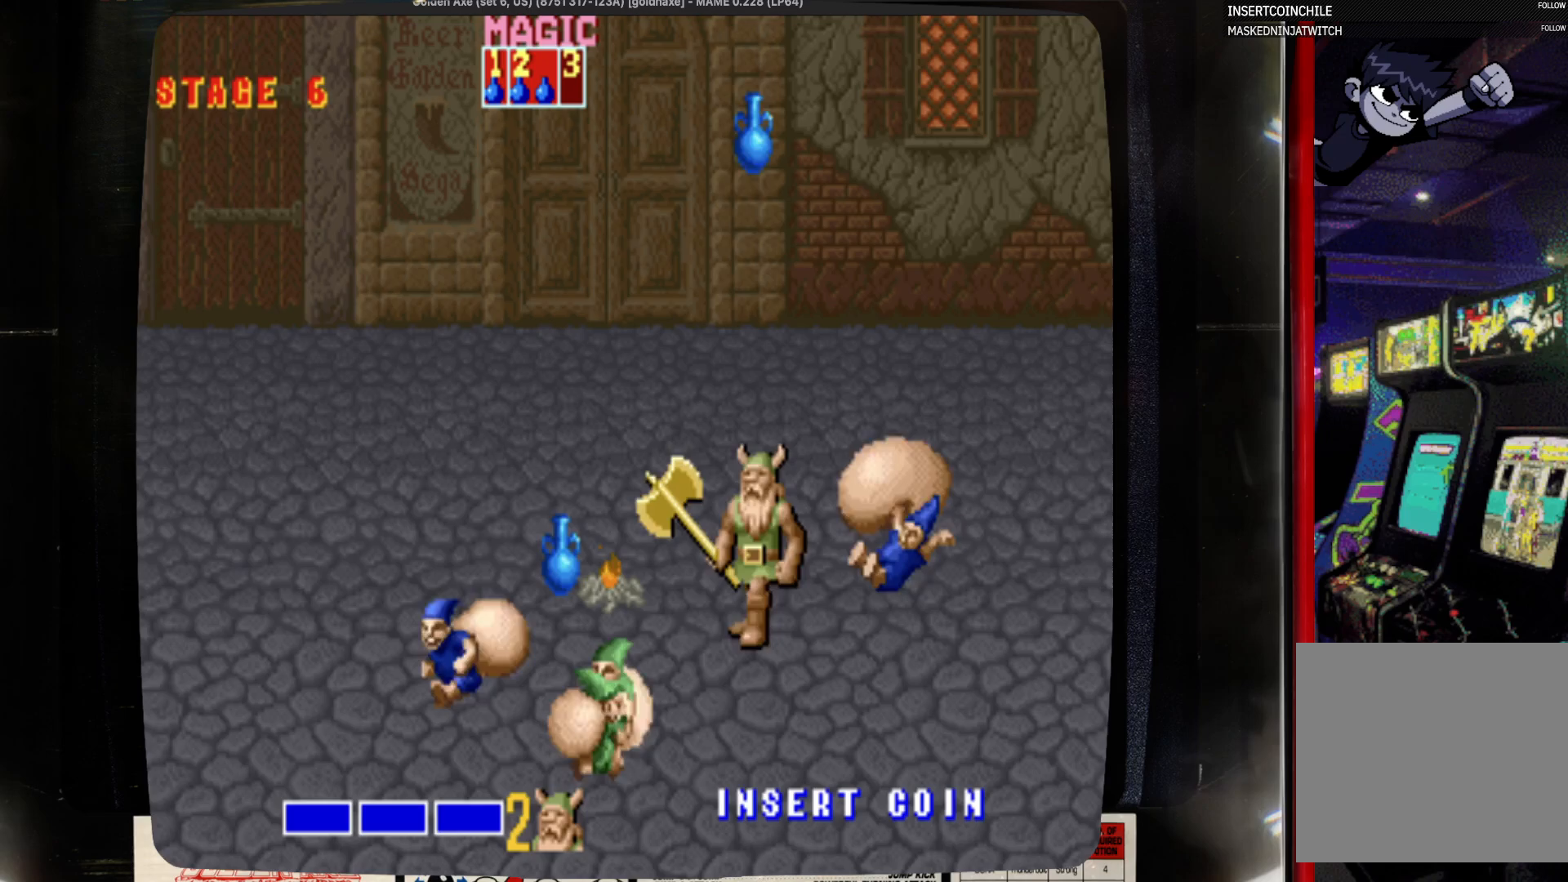
{"buttons": ["DPAD_DOWN"], "events": [[450, "DPAD_LEFT", "up"]]}
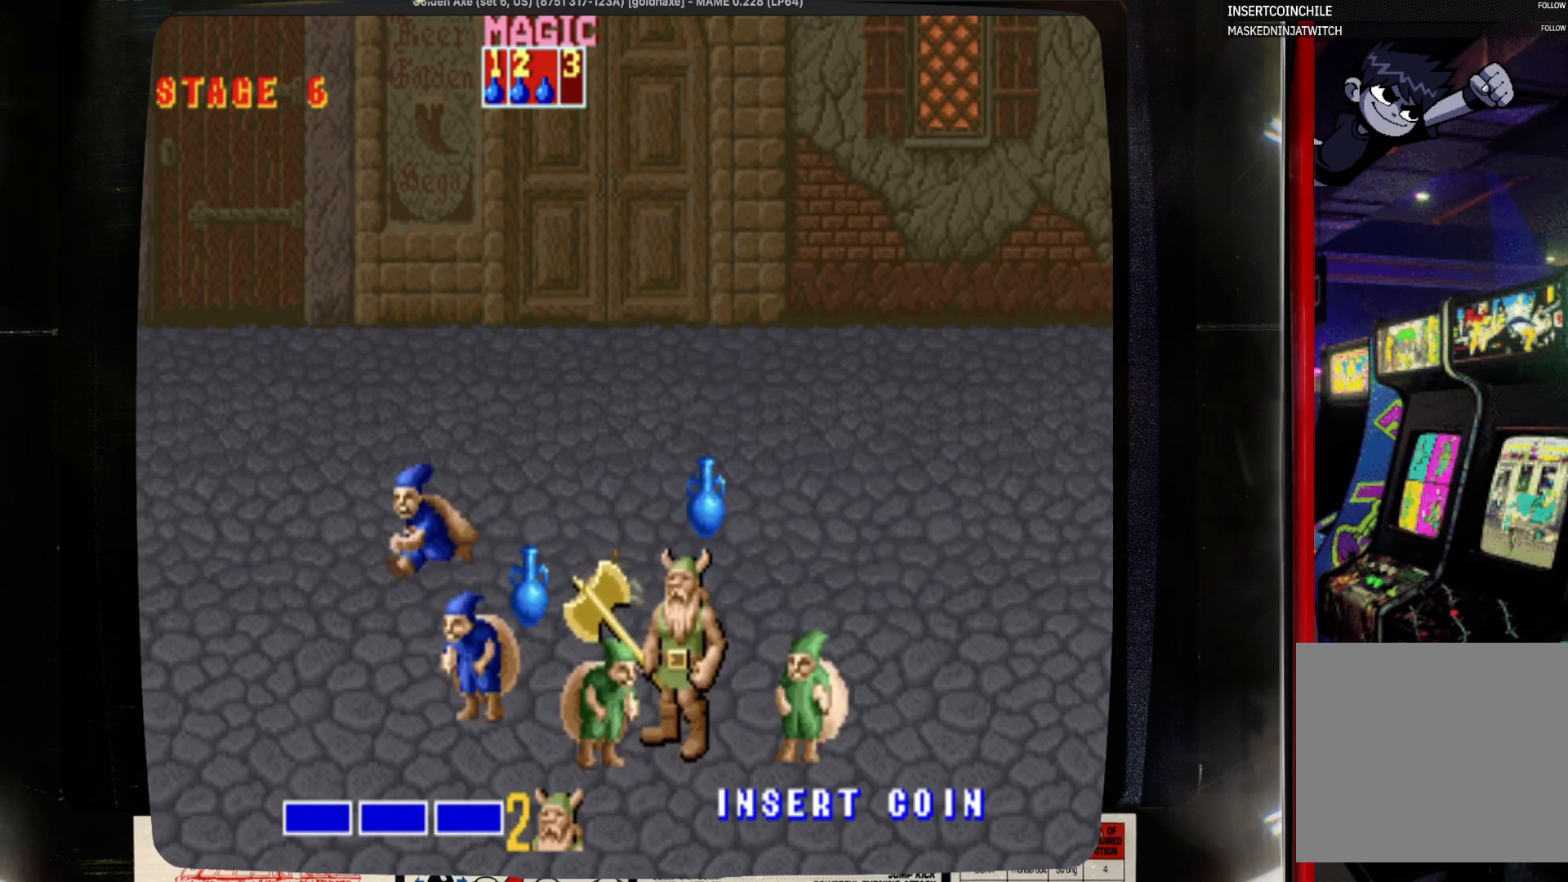
{"buttons": [], "events": [[167, "DPAD_DOWN", "up"], [167, "SQUARE", "down"], [483, "SQUARE", "up"]]}
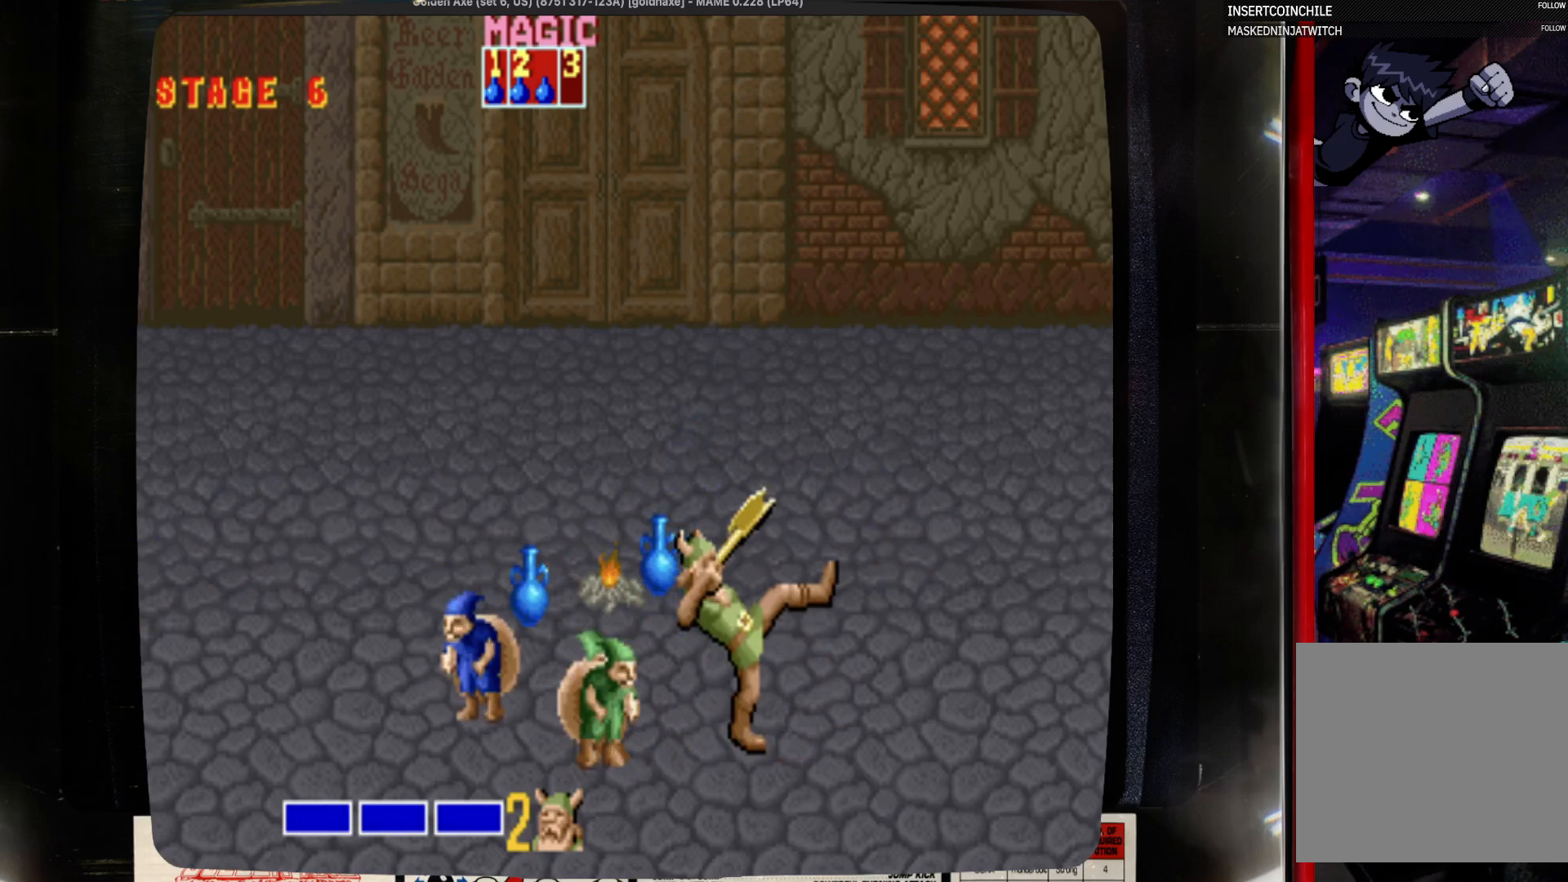
{"buttons": ["SQUARE", "DPAD_LEFT"], "events": [[300, "DPAD_DOWN", "down"], [300, "DPAD_LEFT", "down"], [417, "DPAD_DOWN", "up"], [417, "SQUARE", "down"]]}
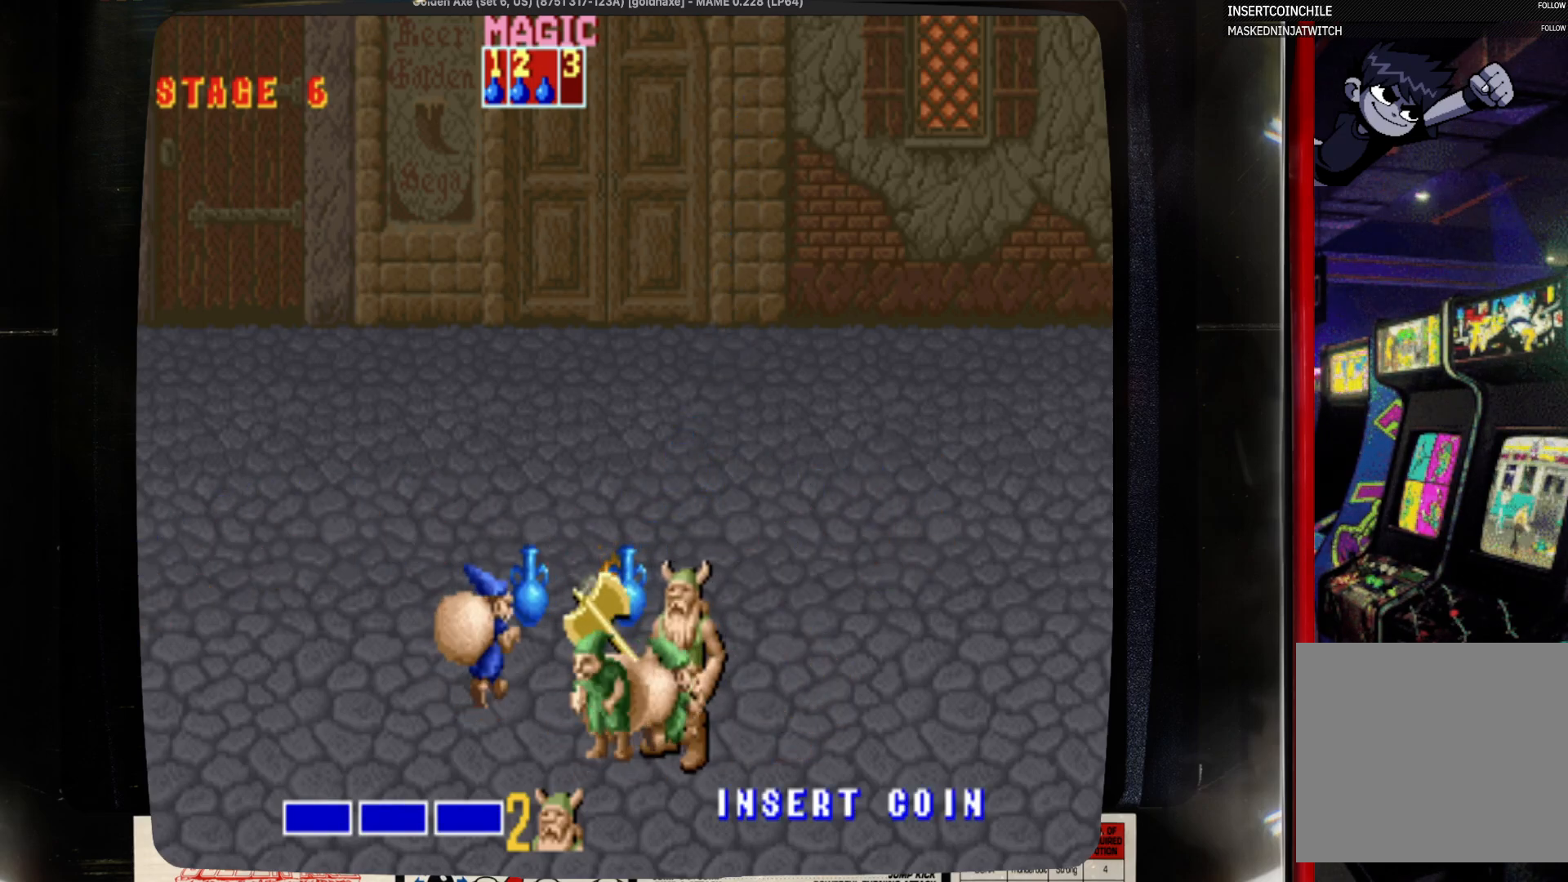
{"buttons": [], "events": [[17, "DPAD_LEFT", "up"], [17, "SQUARE", "up"], [133, "SQUARE", "down"], [233, "SQUARE", "up"], [350, "SQUARE", "down"], [450, "SQUARE", "up"]]}
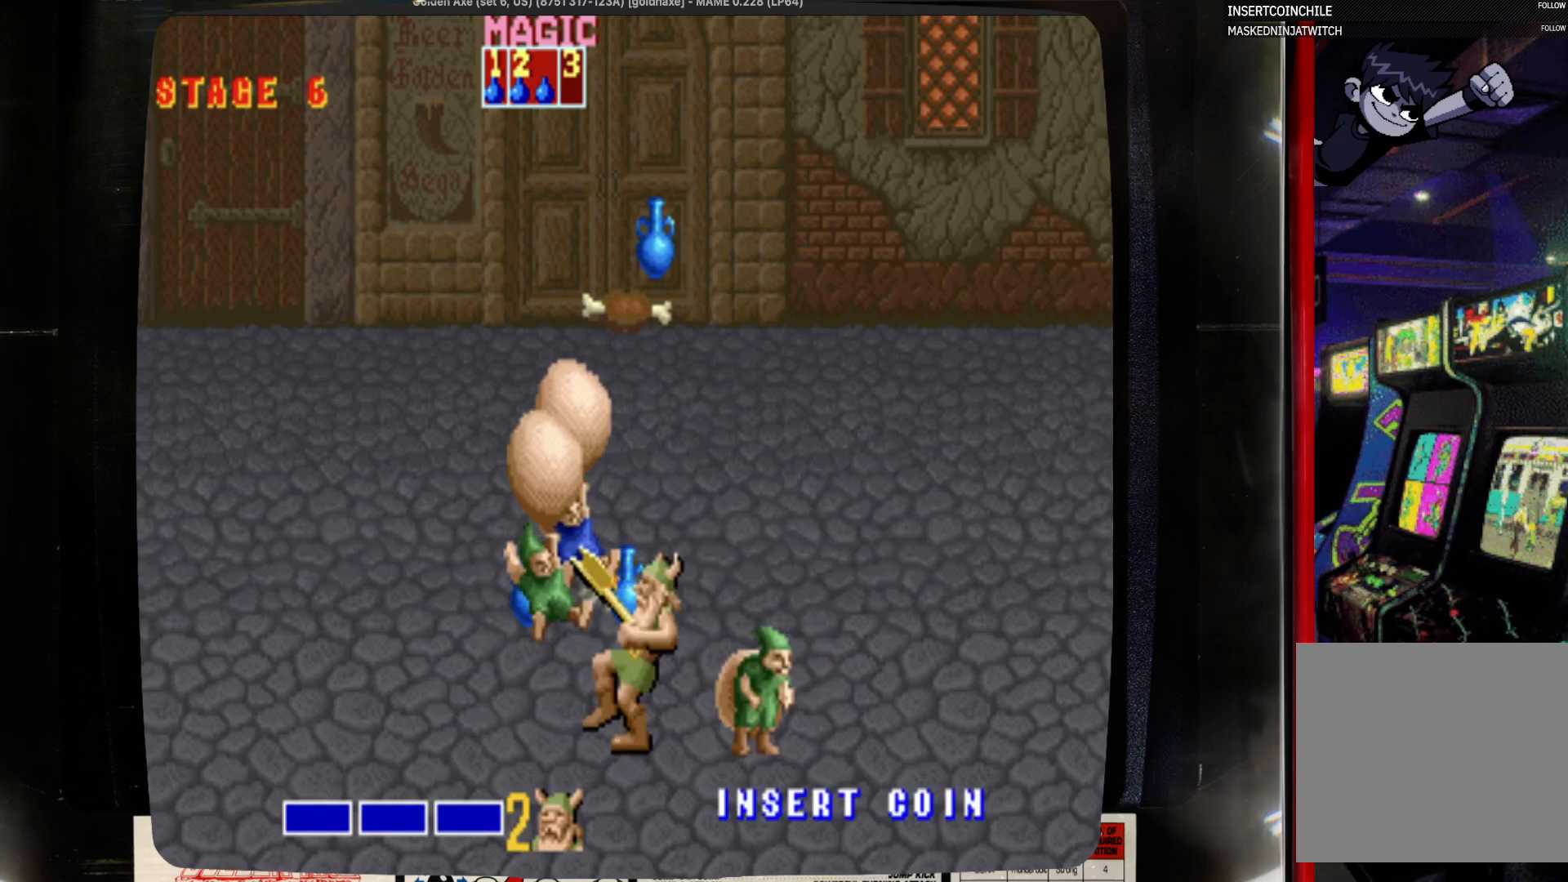
{"buttons": ["SQUARE", "DPAD_RIGHT"], "events": [[383, "DPAD_DOWN", "down"], [500, "DPAD_DOWN", "up"], [500, "DPAD_RIGHT", "down"], [500, "SQUARE", "down"]]}
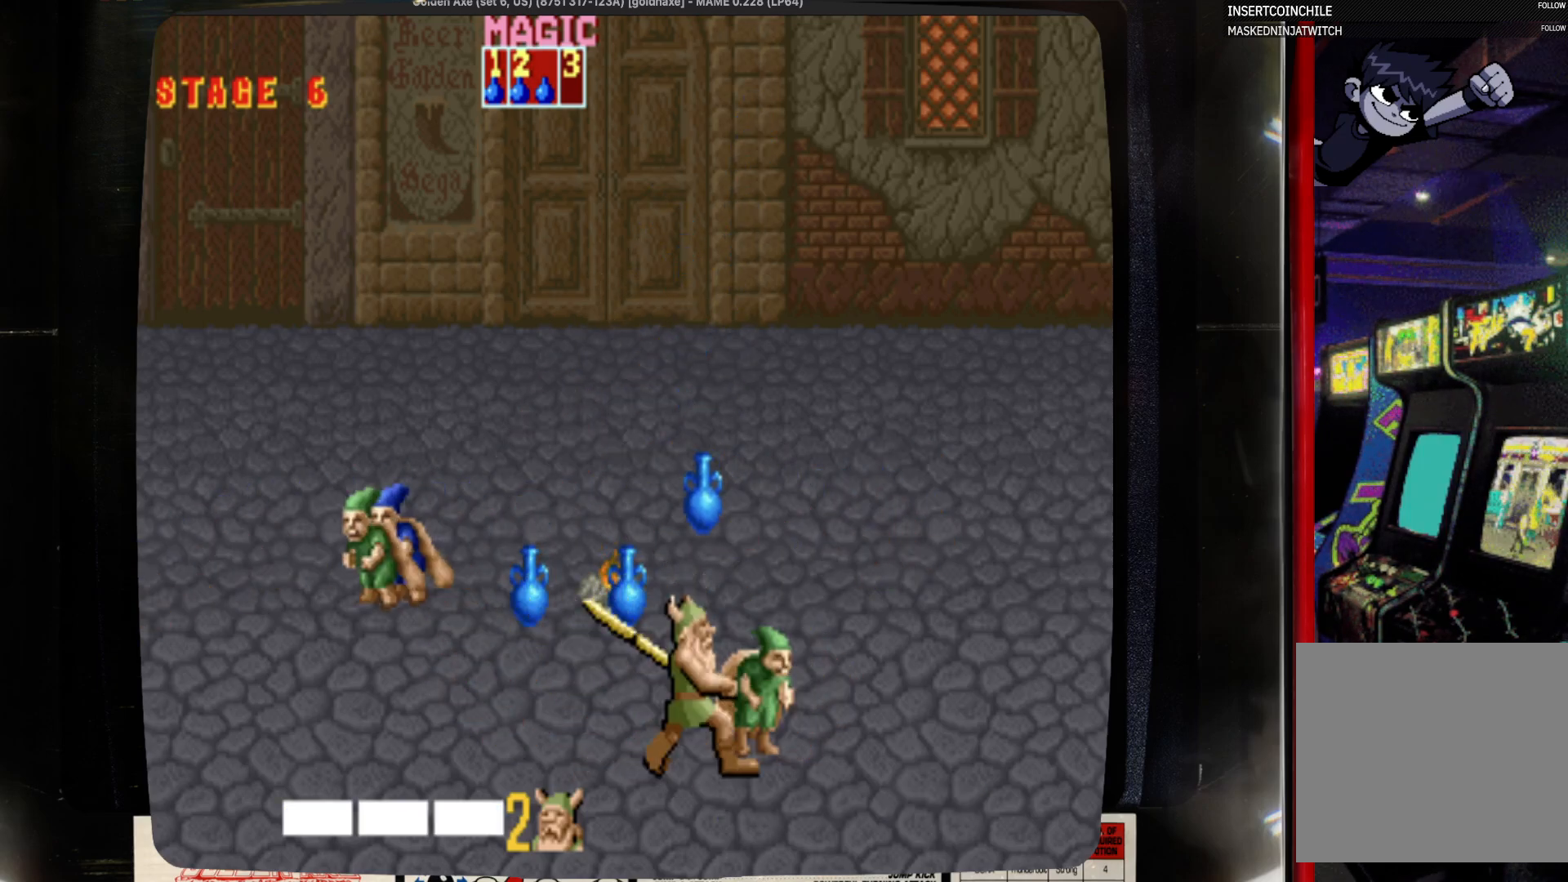
{"buttons": [], "events": [[100, "DPAD_RIGHT", "up"], [100, "SQUARE", "up"], [217, "SQUARE", "down"], [317, "SQUARE", "up"]]}
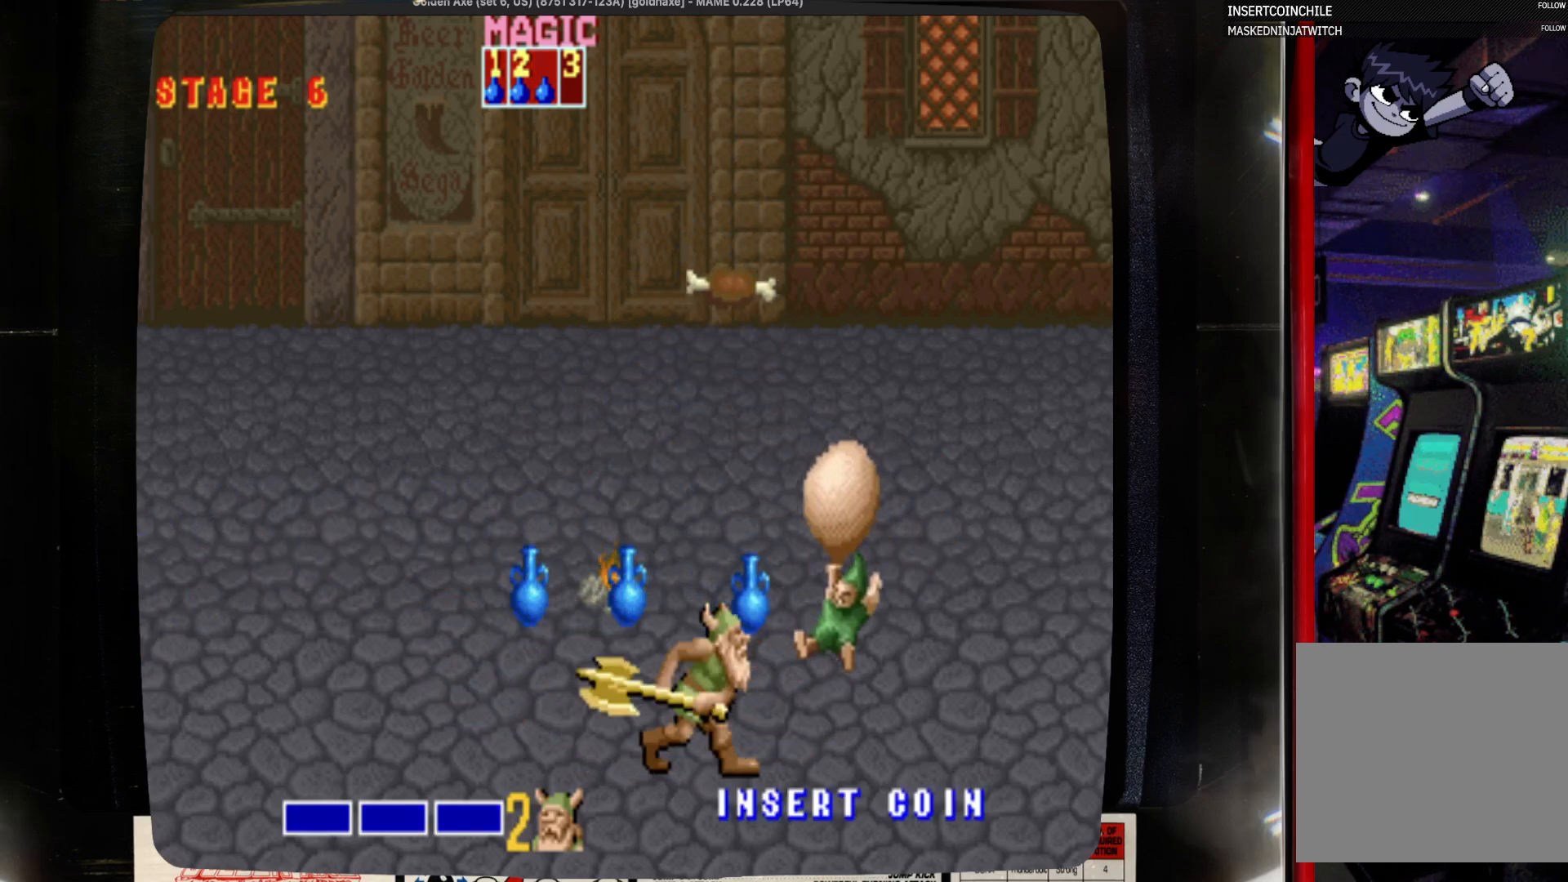
{"buttons": ["DPAD_RIGHT"], "events": [[350, "DPAD_RIGHT", "down"]]}
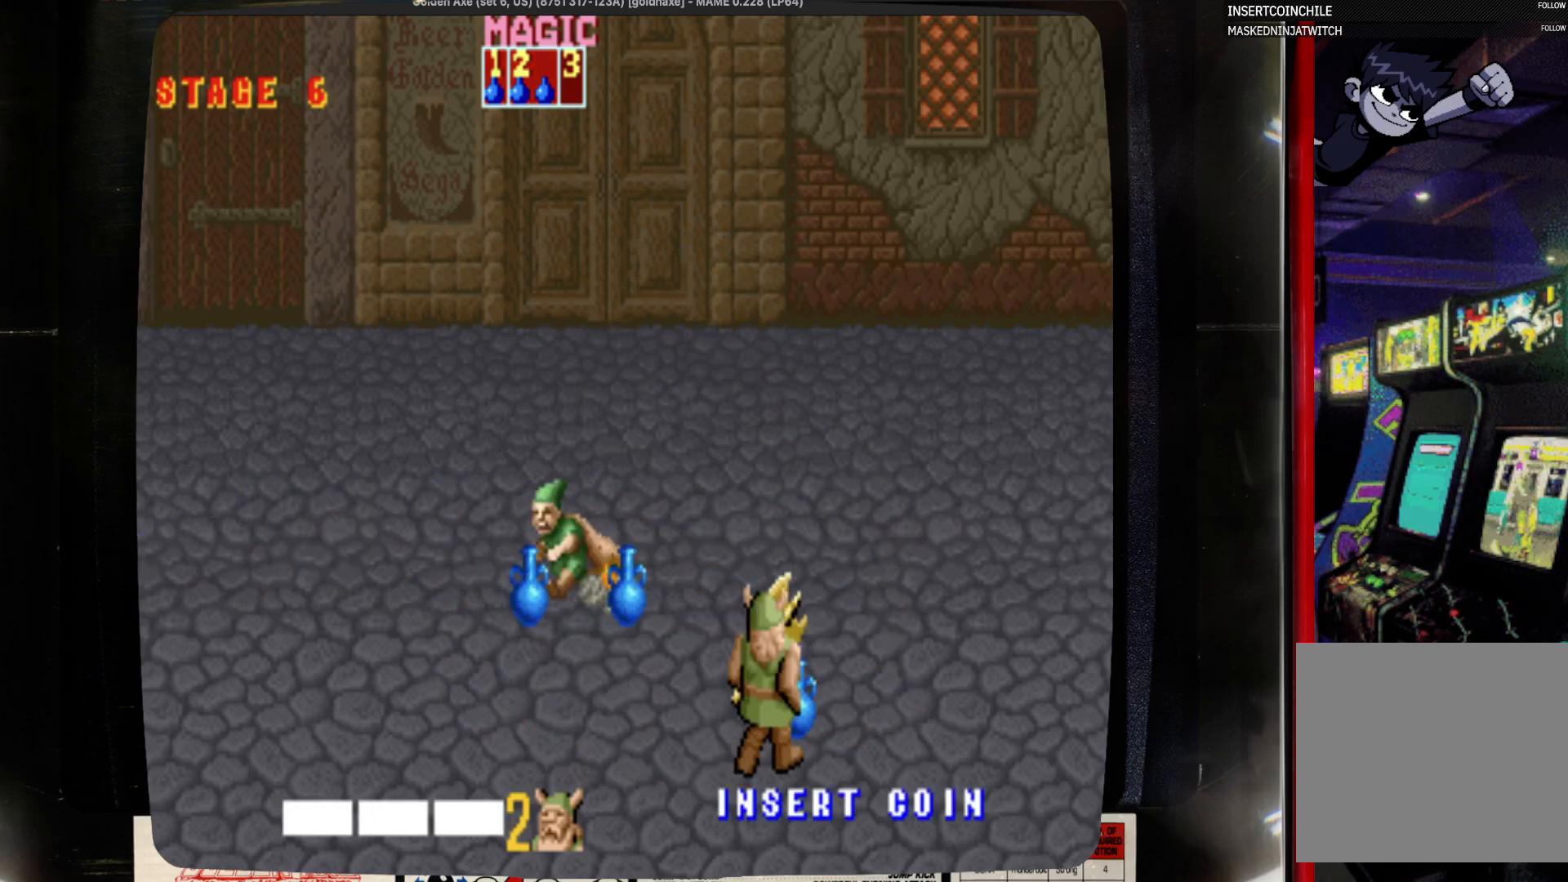
{"buttons": ["DPAD_UP", "DPAD_LEFT"], "events": [[67, "DPAD_RIGHT", "up"], [67, "DPAD_UP", "down"], [283, "DPAD_DOWN", "down"], [283, "DPAD_LEFT", "down"], [283, "DPAD_UP", "up"], [500, "DPAD_DOWN", "up"], [500, "DPAD_UP", "down"]]}
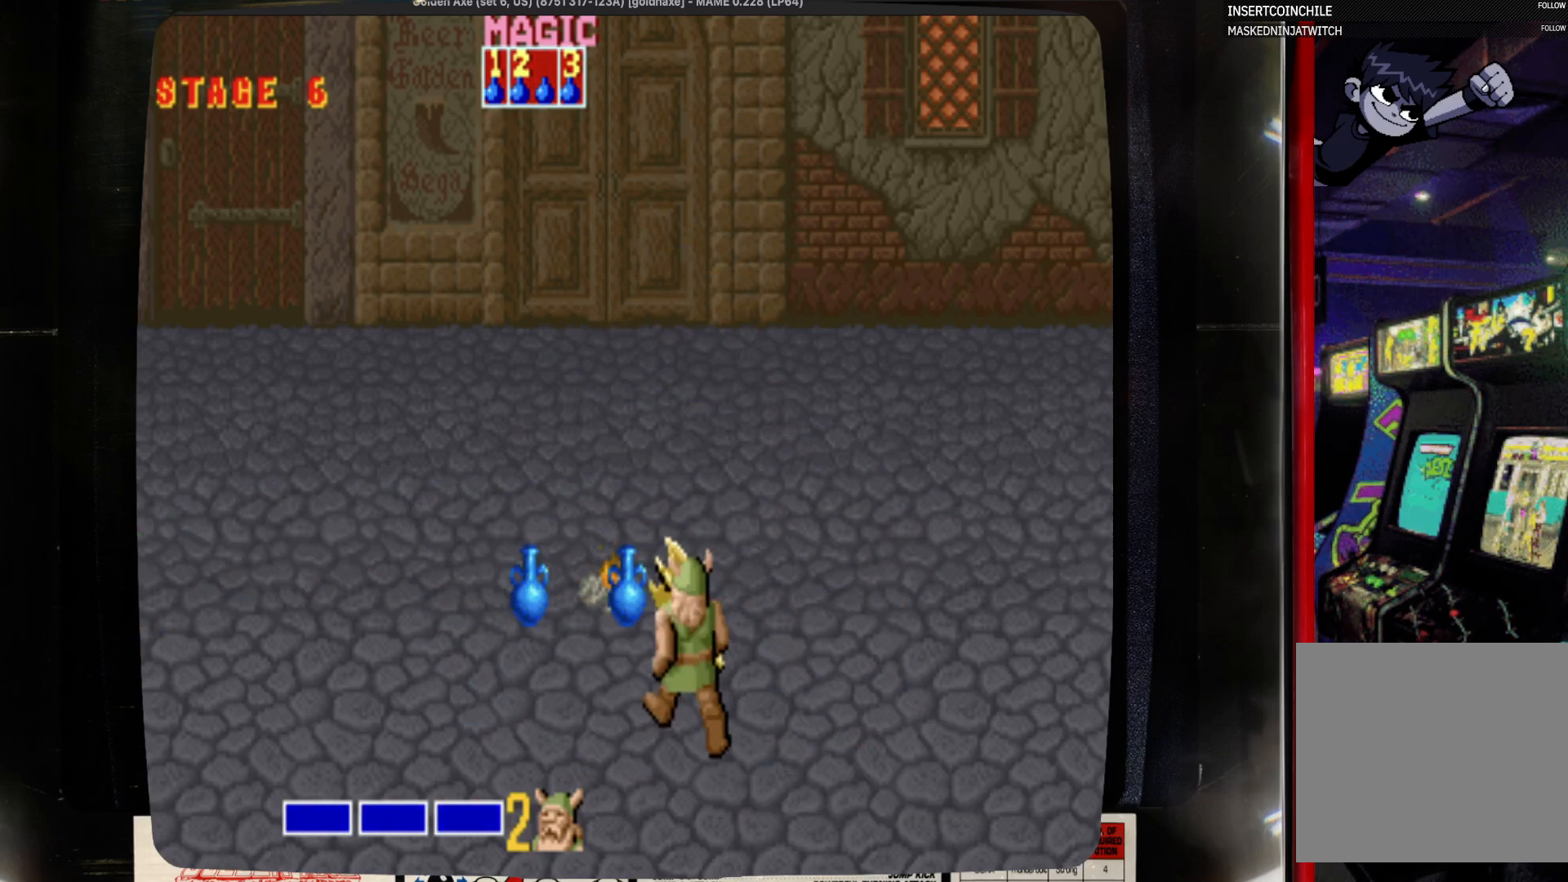
{"buttons": ["DPAD_UP", "DPAD_LEFT"], "events": []}
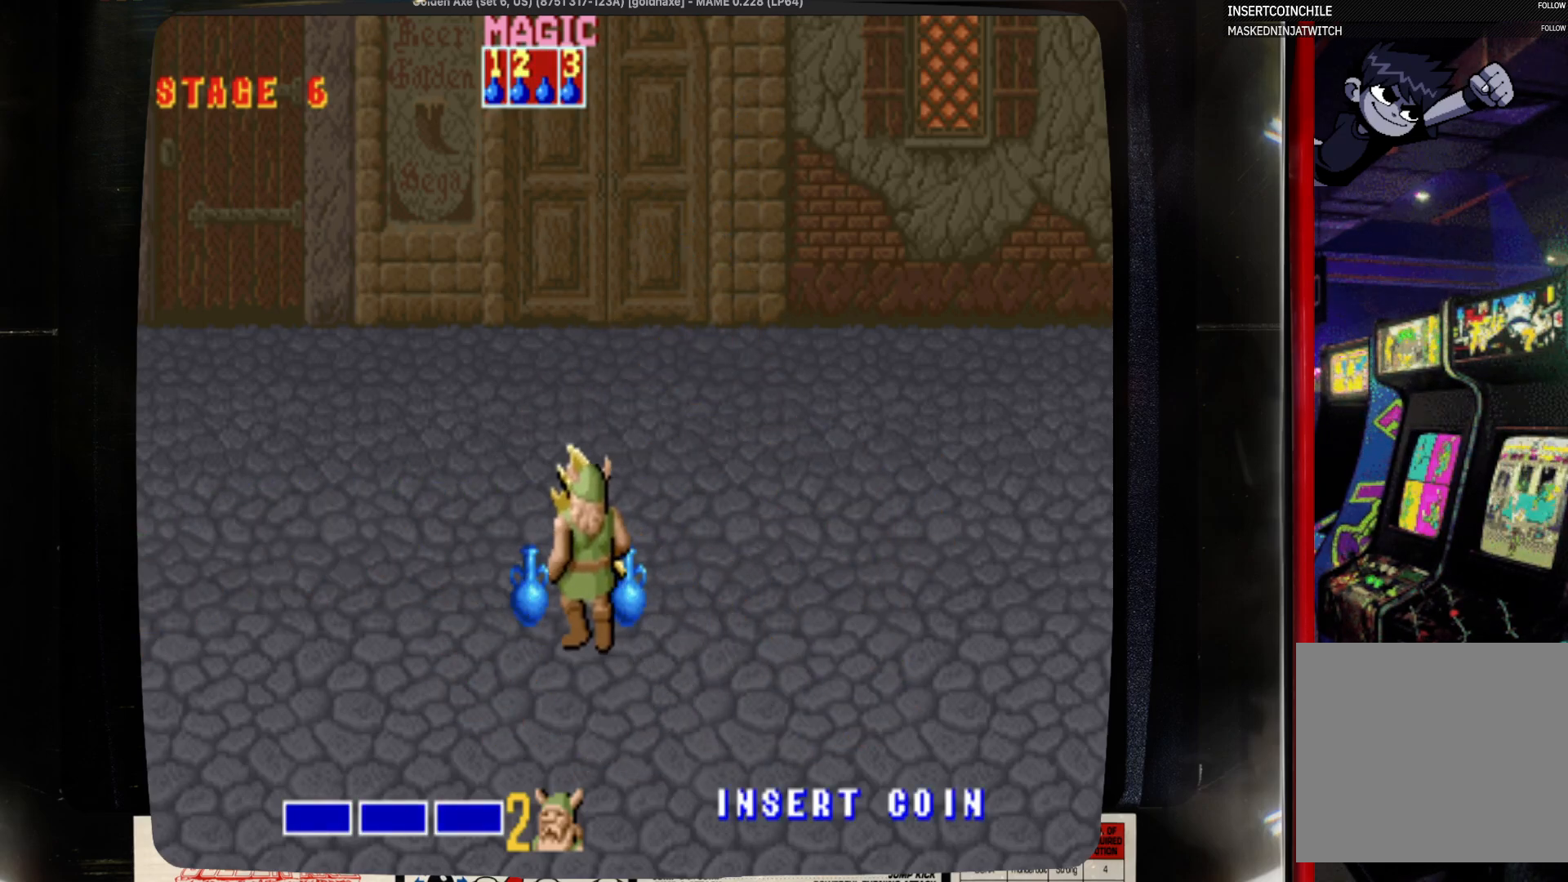
{"buttons": ["DPAD_RIGHT"], "events": [[267, "DPAD_UP", "up"], [367, "DPAD_LEFT", "up"], [367, "DPAD_RIGHT", "down"]]}
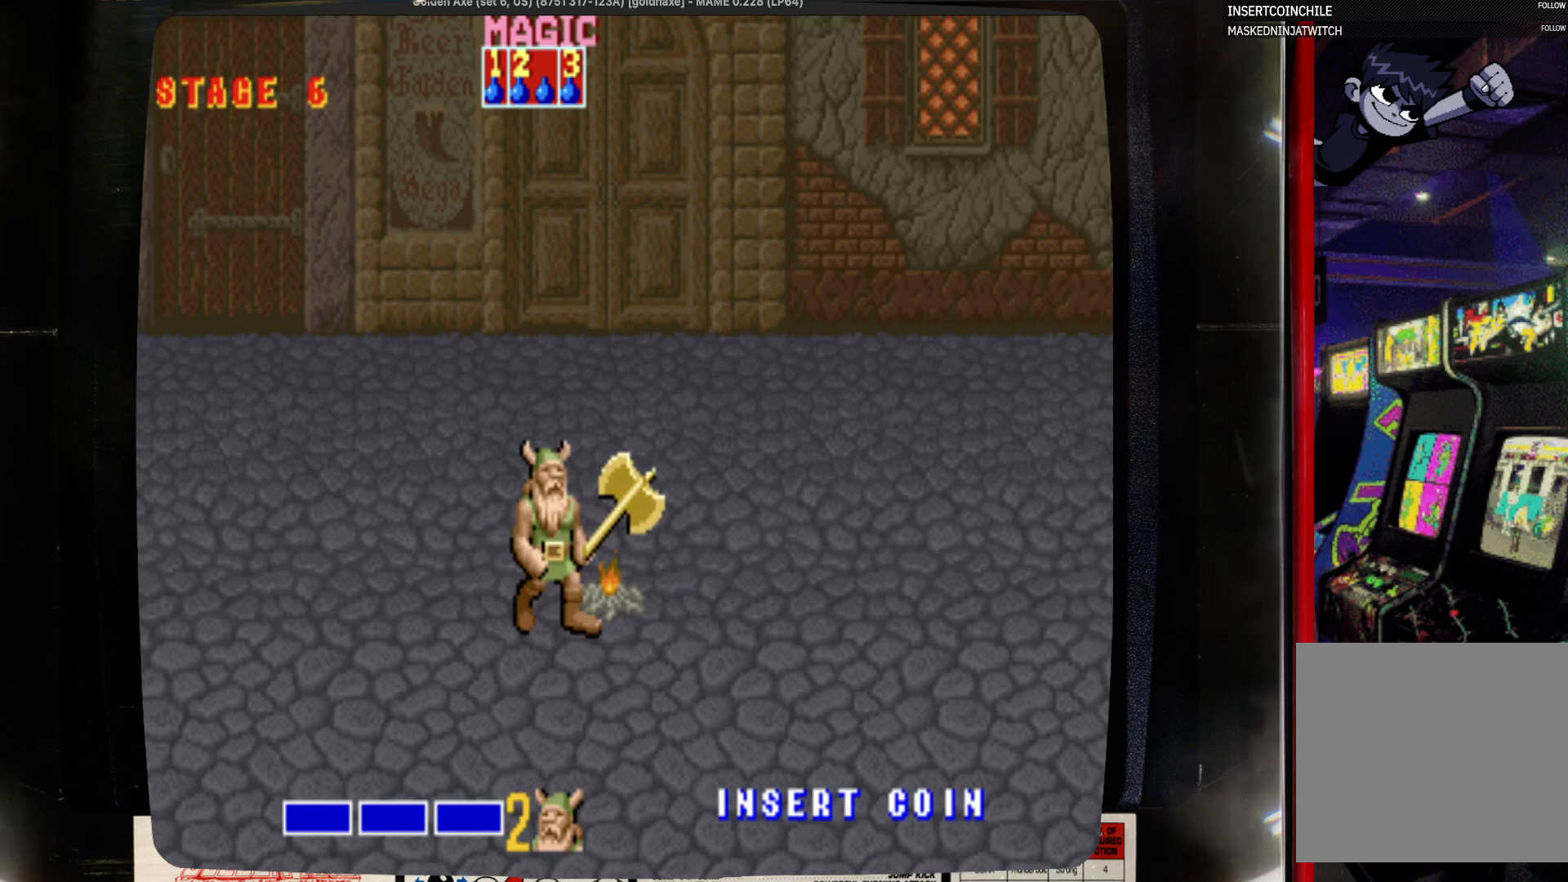
{"buttons": ["DPAD_RIGHT"], "events": [[83, "CROSS", "down"], [83, "DPAD_RIGHT", "up"], [300, "CROSS", "up"], [300, "DPAD_LEFT", "down"], [417, "DPAD_LEFT", "up"], [417, "DPAD_RIGHT", "down"]]}
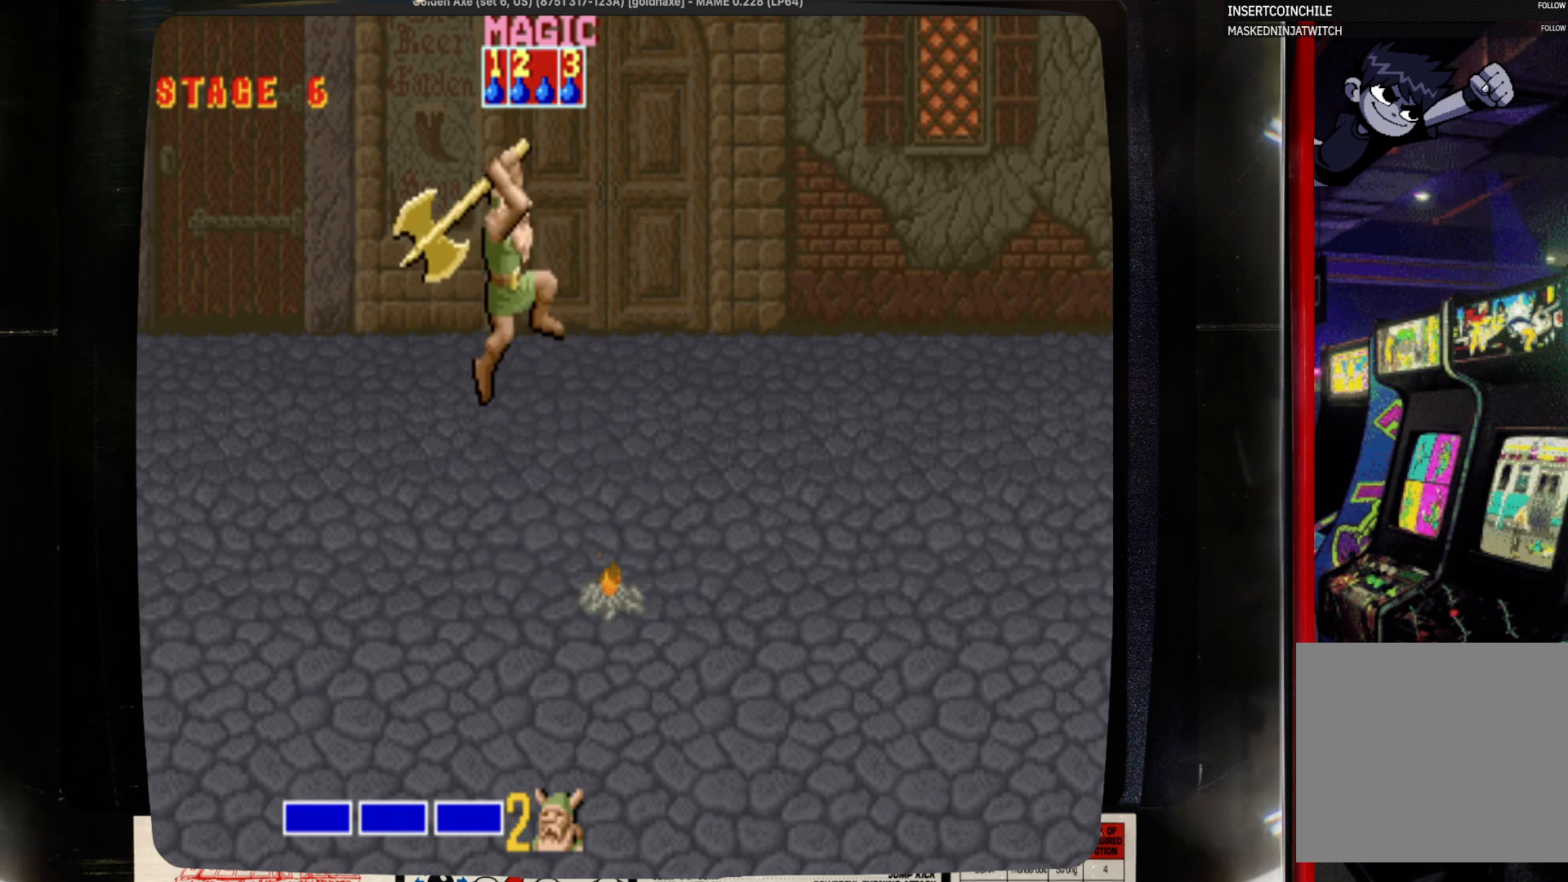
{"buttons": ["DPAD_RIGHT"], "events": [[33, "DPAD_DOWN", "down"], [33, "DPAD_RIGHT", "up"], [133, "DPAD_DOWN", "up"], [133, "DPAD_LEFT", "down"], [250, "DPAD_LEFT", "up"], [250, "DPAD_RIGHT", "down"], [350, "DPAD_DOWN", "down"], [350, "DPAD_RIGHT", "up"], [467, "DPAD_DOWN", "up"], [467, "DPAD_RIGHT", "down"]]}